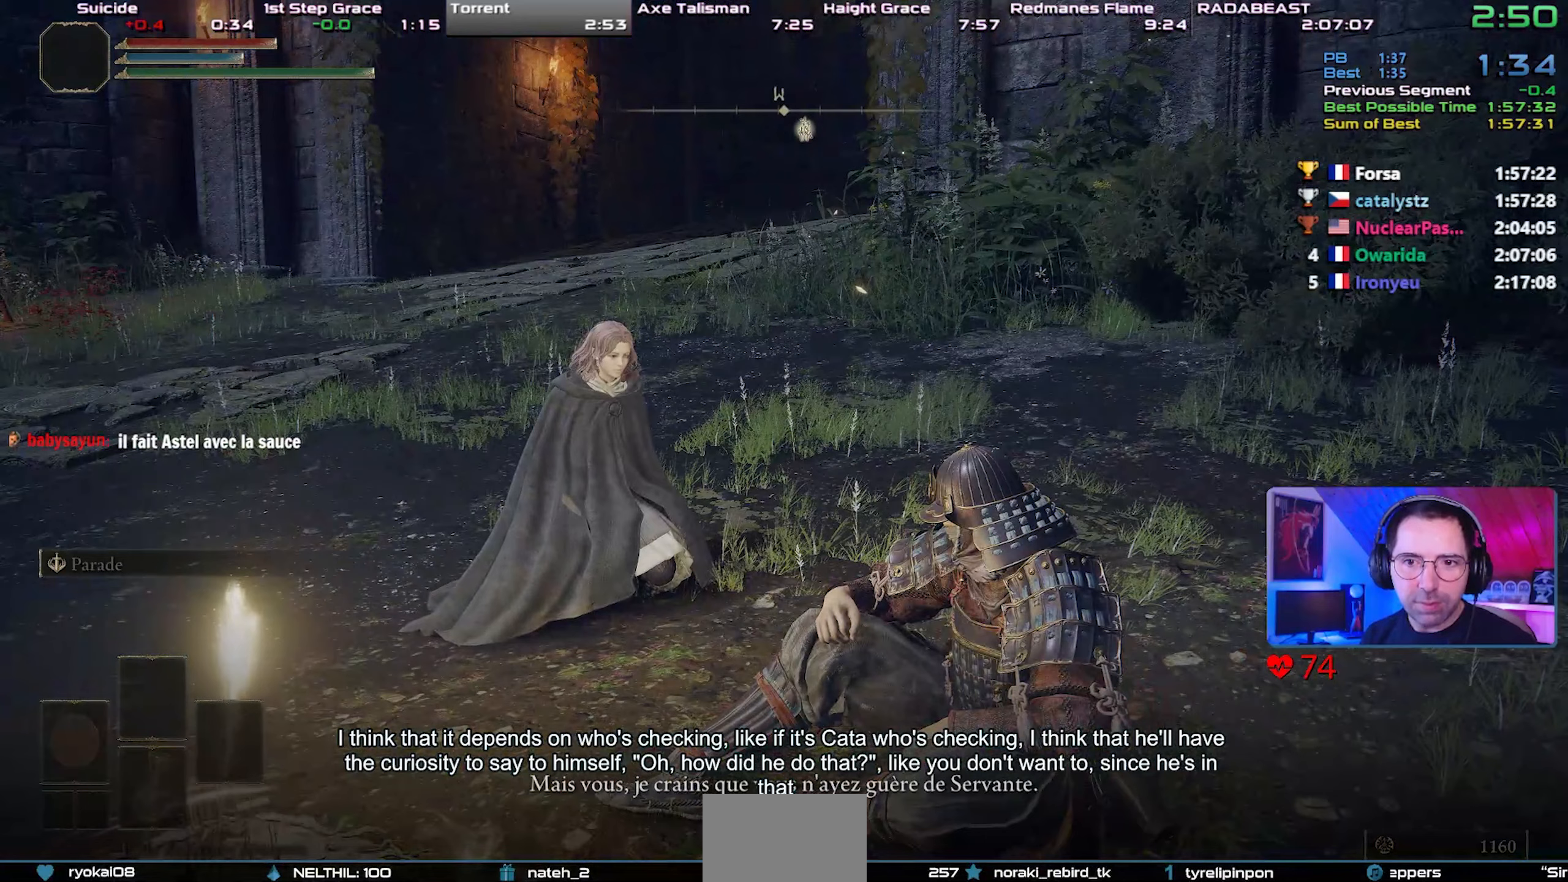
Gameplay with a controller (PlayStation layout); each line is a JSON object with the inputs held at the frame after it. "events" lists button and stick changes between this image and that frame as [ms after this image, input, new state], when the widget could be followed in between. Not read: START.
{"buttons": [], "left_stick": "center", "right_stick": "center", "events": [[17, "CROSS", "down"], [50, "right_stick", "center"], [100, "CROSS", "up"], [167, "CROSS", "down"], [233, "CROSS", "up"], [300, "CROSS", "down"], [383, "CROSS", "up"], [417, "CROSS", "down"], [500, "CROSS", "up"]]}
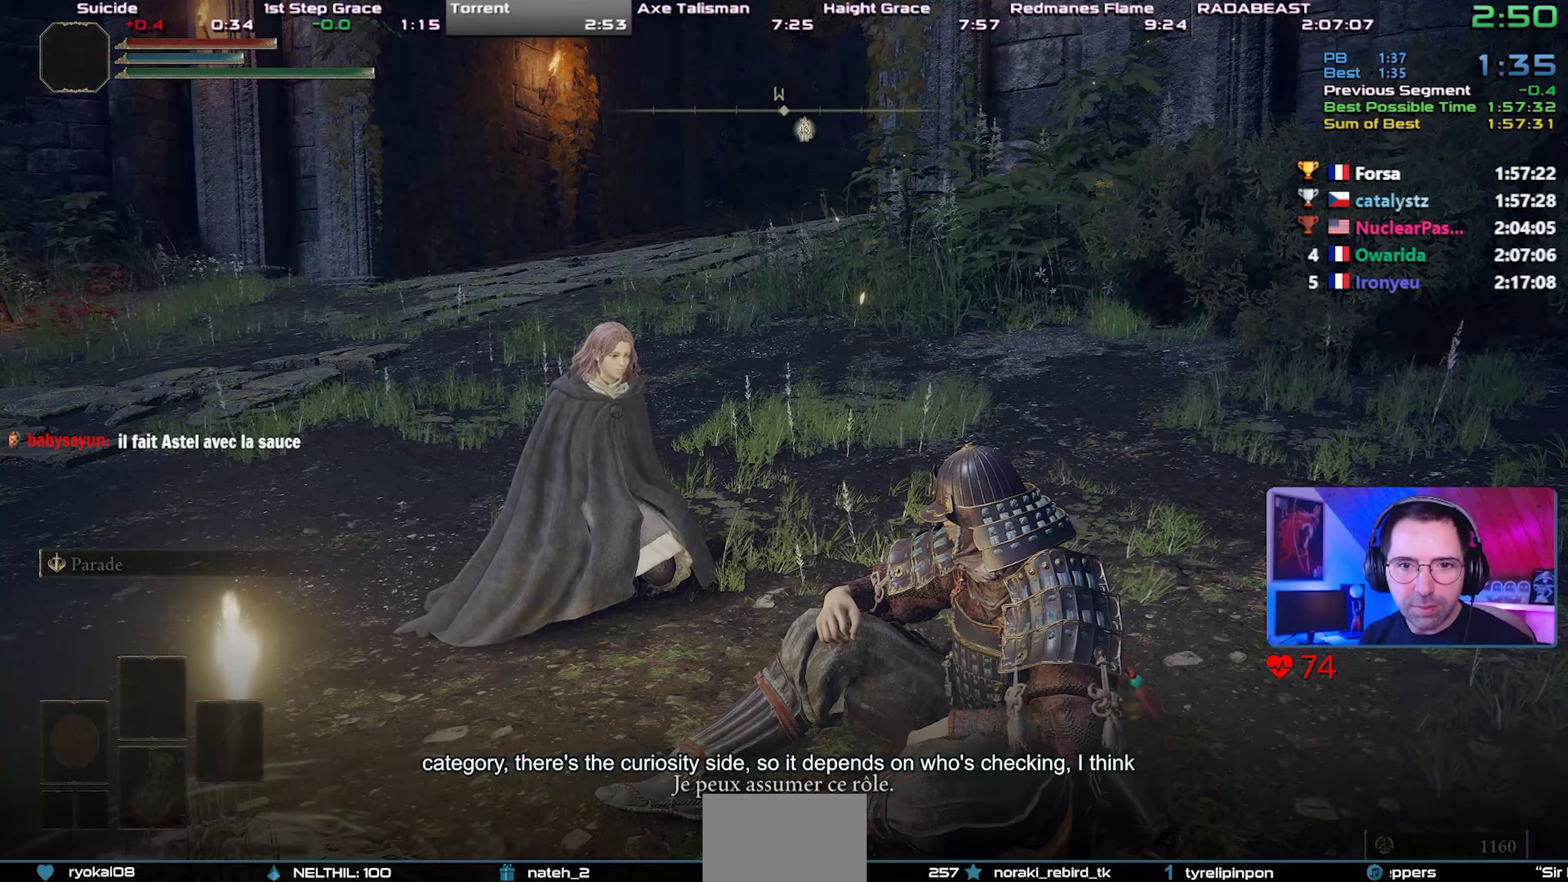
{"buttons": ["CROSS"], "left_stick": "center", "right_stick": "center", "events": [[50, "CROSS", "down"], [150, "CROSS", "up"], [200, "CROSS", "down"], [283, "CROSS", "up"], [350, "CROSS", "down"], [433, "CROSS", "up"], [483, "CROSS", "down"]]}
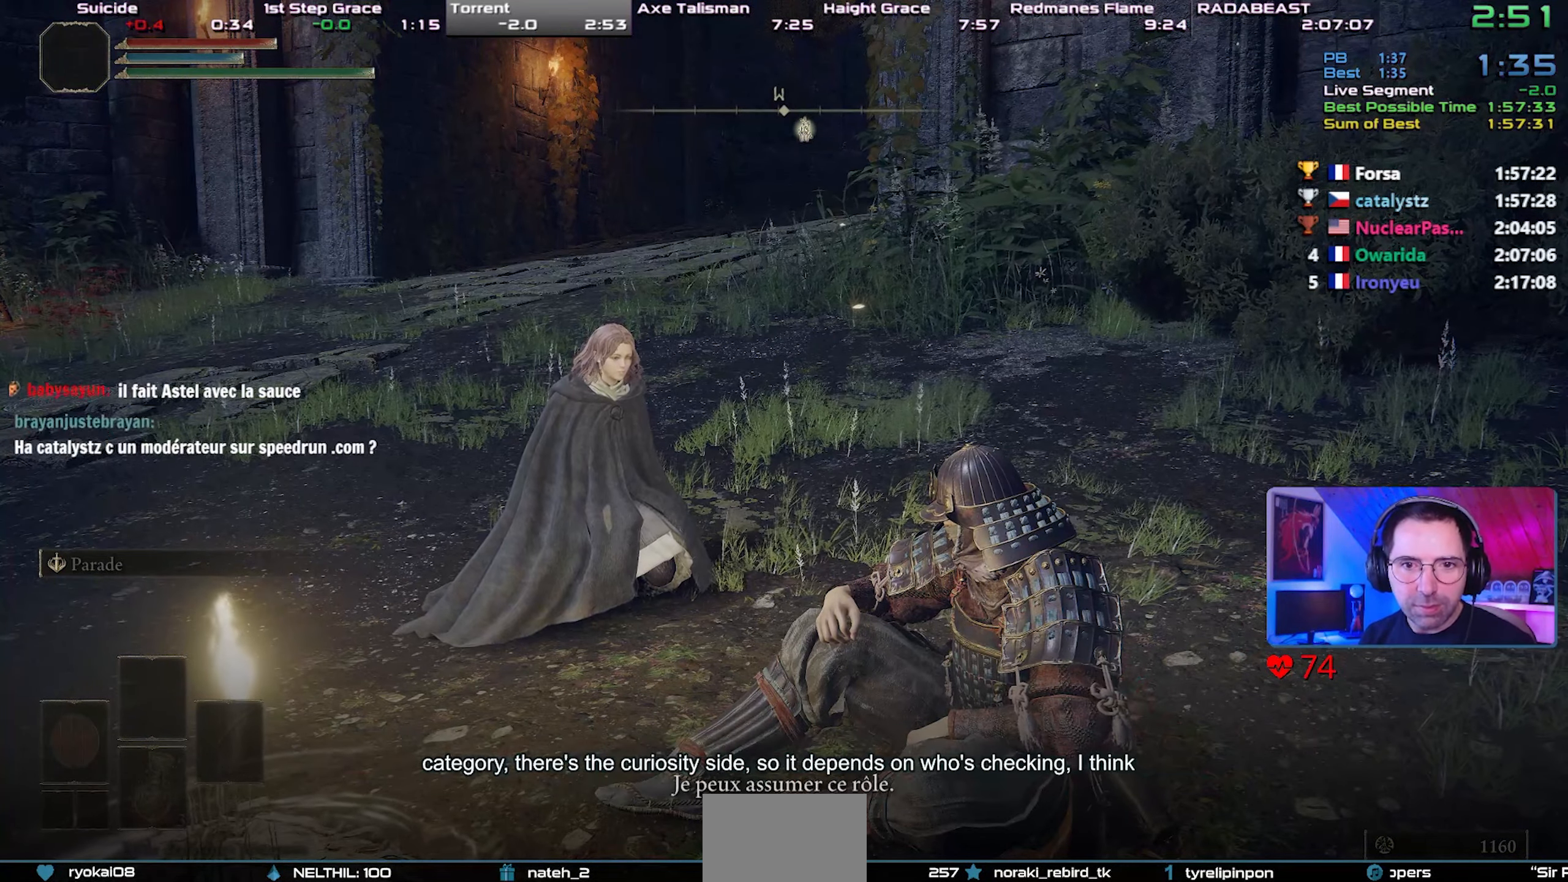
{"buttons": [], "left_stick": "center", "right_stick": "center", "events": [[67, "CROSS", "up"], [150, "CROSS", "down"], [217, "CROSS", "up"], [300, "CROSS", "down"], [367, "CROSS", "up"], [433, "CROSS", "down"], [500, "CROSS", "up"]]}
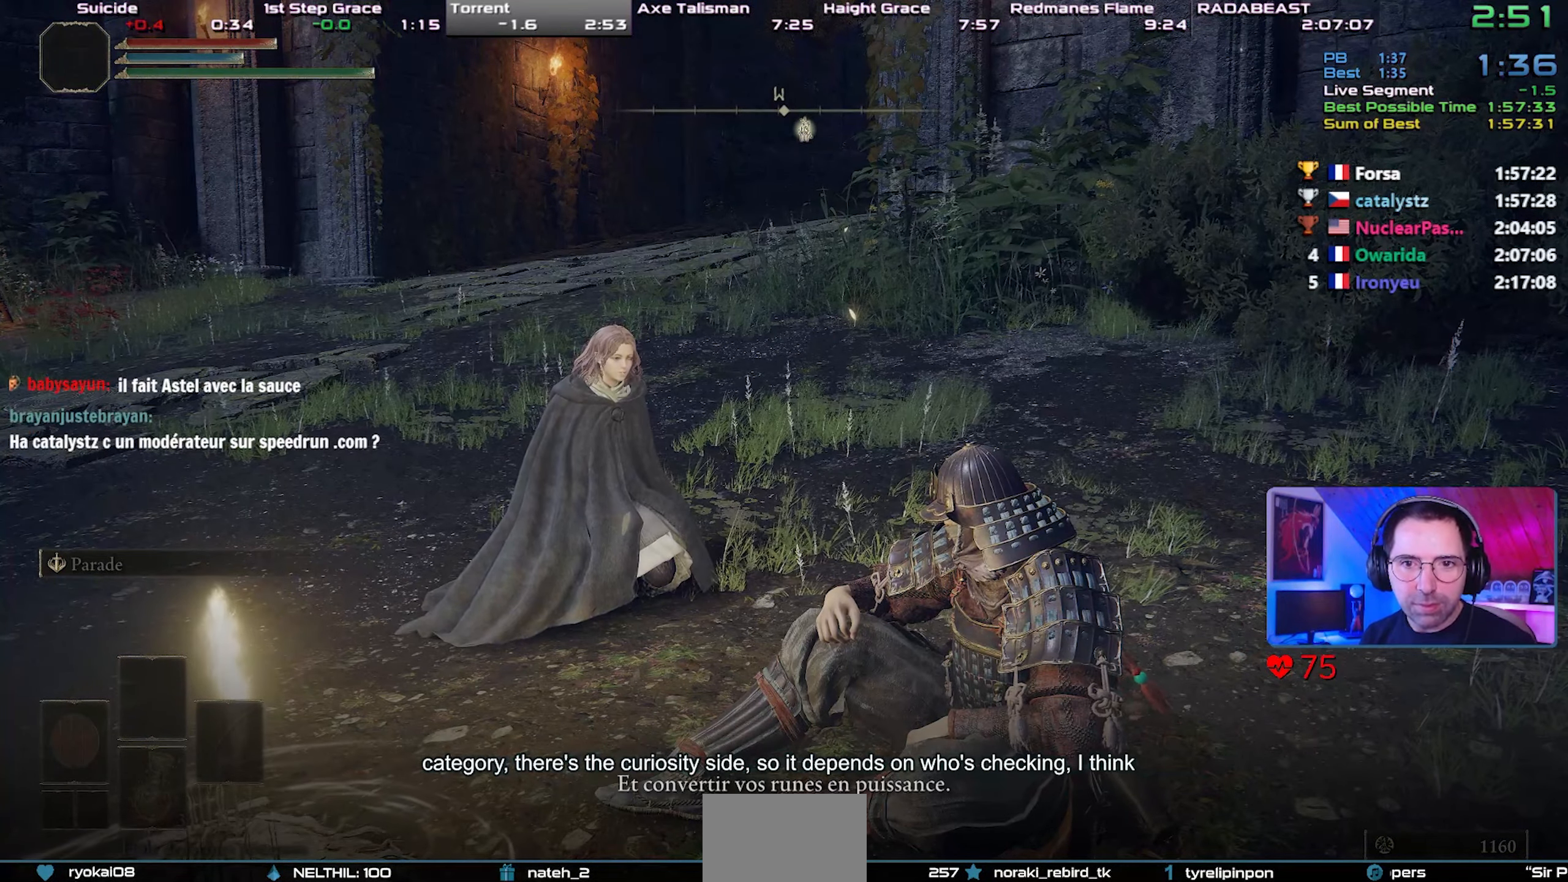
{"buttons": [], "left_stick": "center", "right_stick": "center", "events": [[83, "CROSS", "down"], [150, "CROSS", "up"], [233, "CROSS", "down"], [300, "CROSS", "up"], [367, "CROSS", "down"], [450, "CROSS", "up"]]}
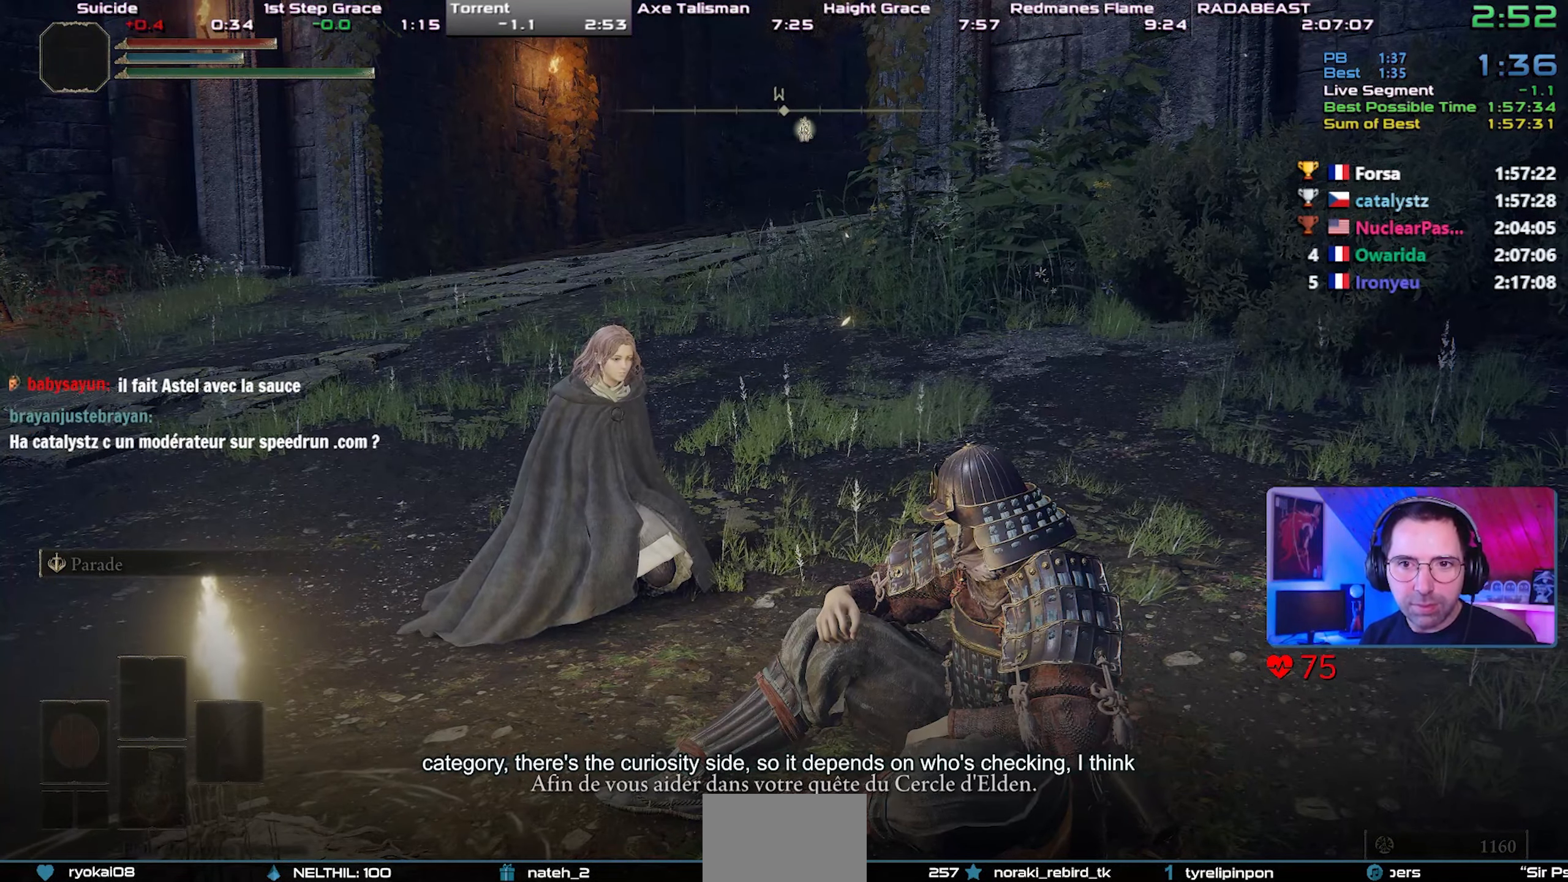
{"buttons": ["CROSS"], "left_stick": "center", "right_stick": "center", "events": [[17, "CROSS", "down"], [100, "CROSS", "up"], [150, "CROSS", "down"], [267, "CROSS", "up"], [333, "CROSS", "down"], [417, "CROSS", "up"], [483, "CROSS", "down"]]}
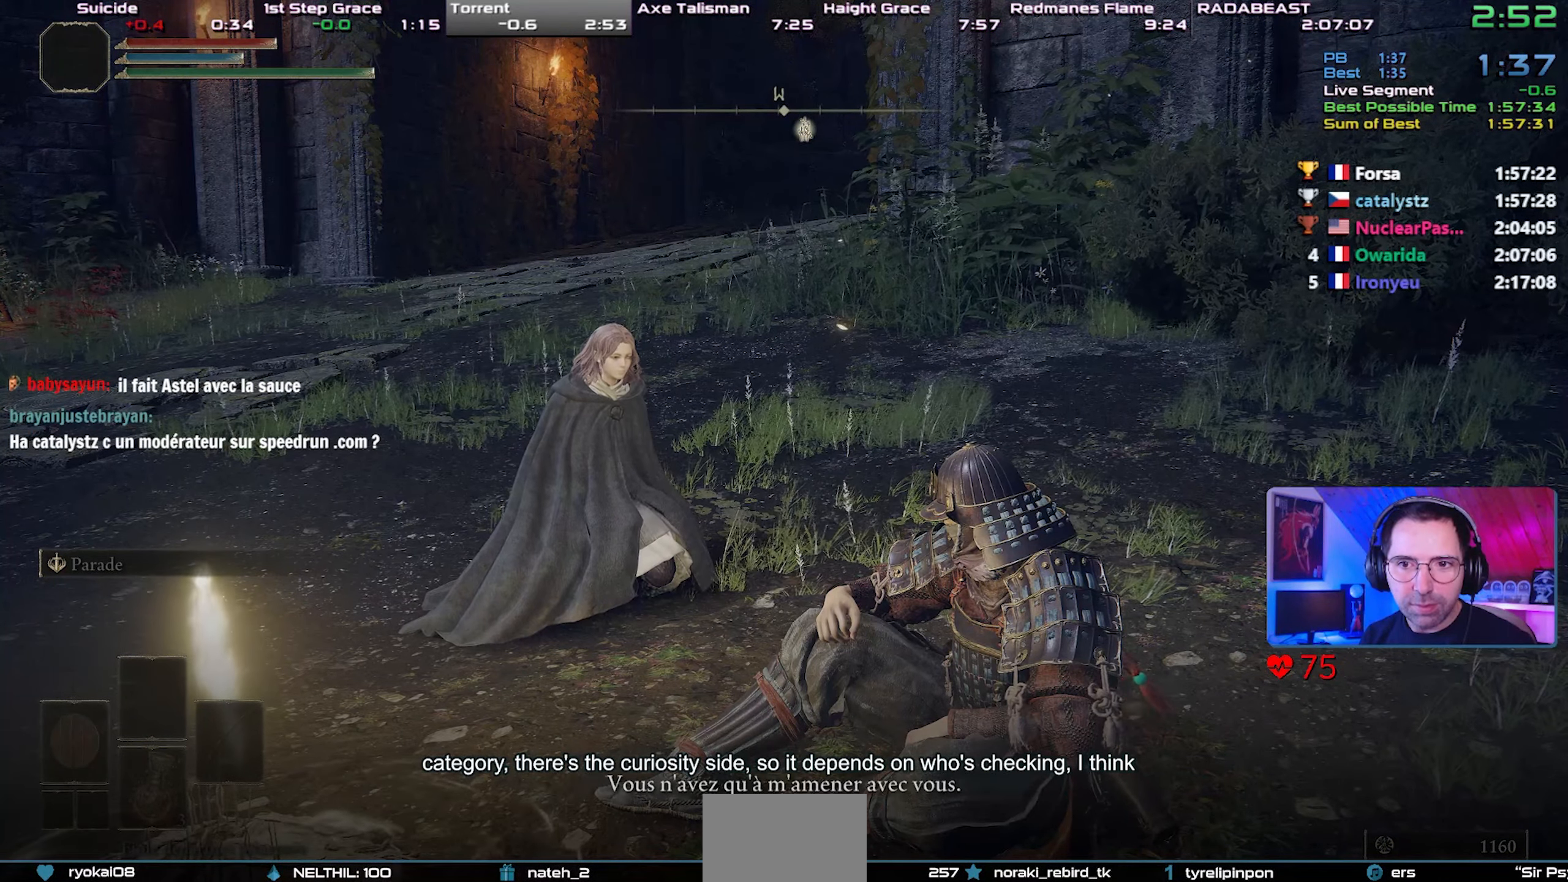
{"buttons": [], "left_stick": "center", "right_stick": "center", "events": [[67, "CROSS", "up"], [117, "CROSS", "down"], [200, "CROSS", "up"], [267, "CROSS", "down"], [367, "CROSS", "up"], [417, "CROSS", "down"], [500, "CROSS", "up"]]}
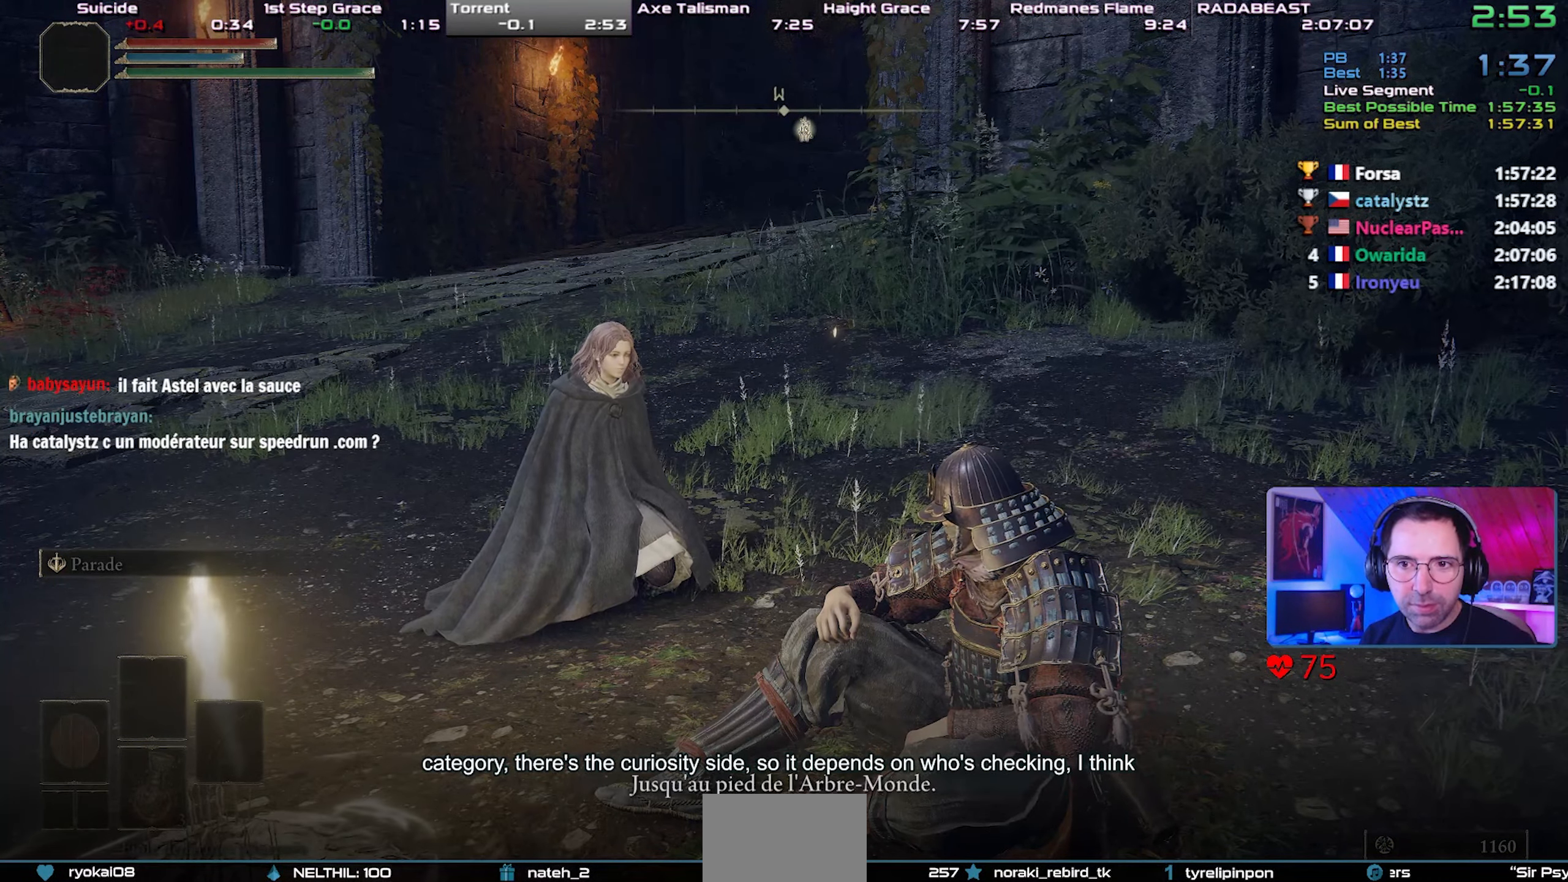
{"buttons": ["CROSS"], "left_stick": "center", "right_stick": "center", "events": [[67, "CROSS", "down"], [167, "CROSS", "up"], [183, "CROSS", "down"], [267, "CROSS", "up"], [333, "CROSS", "down"], [433, "CROSS", "up"], [500, "CROSS", "down"]]}
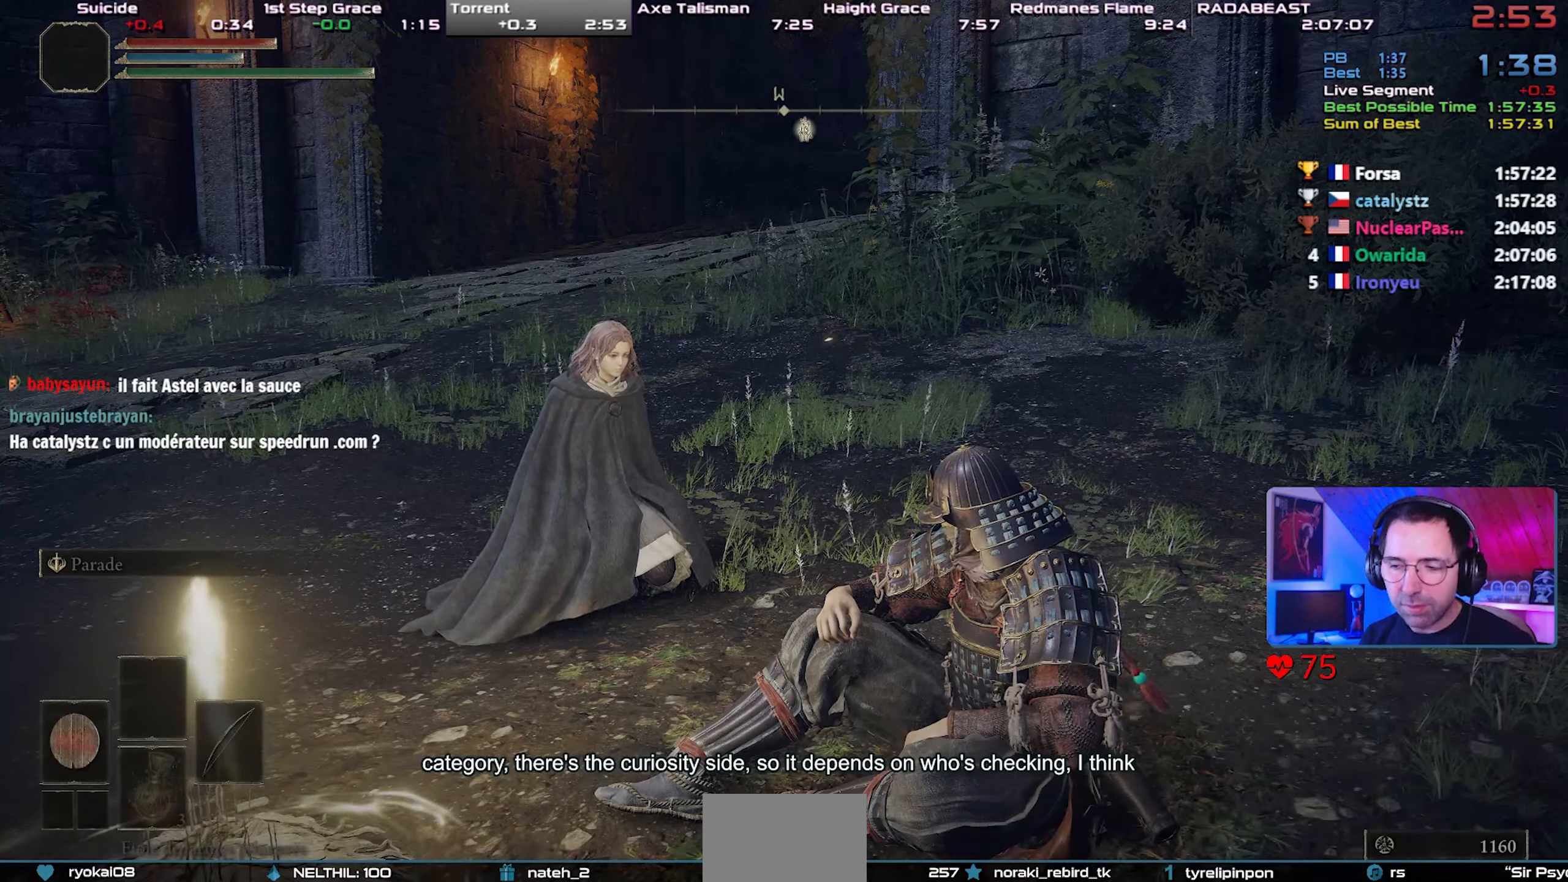
{"buttons": [], "left_stick": "center", "right_stick": "center", "events": [[83, "CROSS", "up"], [133, "CROSS", "down"], [233, "CROSS", "up"], [283, "CROSS", "down"], [350, "CROSS", "up"], [417, "CROSS", "down"], [483, "CROSS", "up"]]}
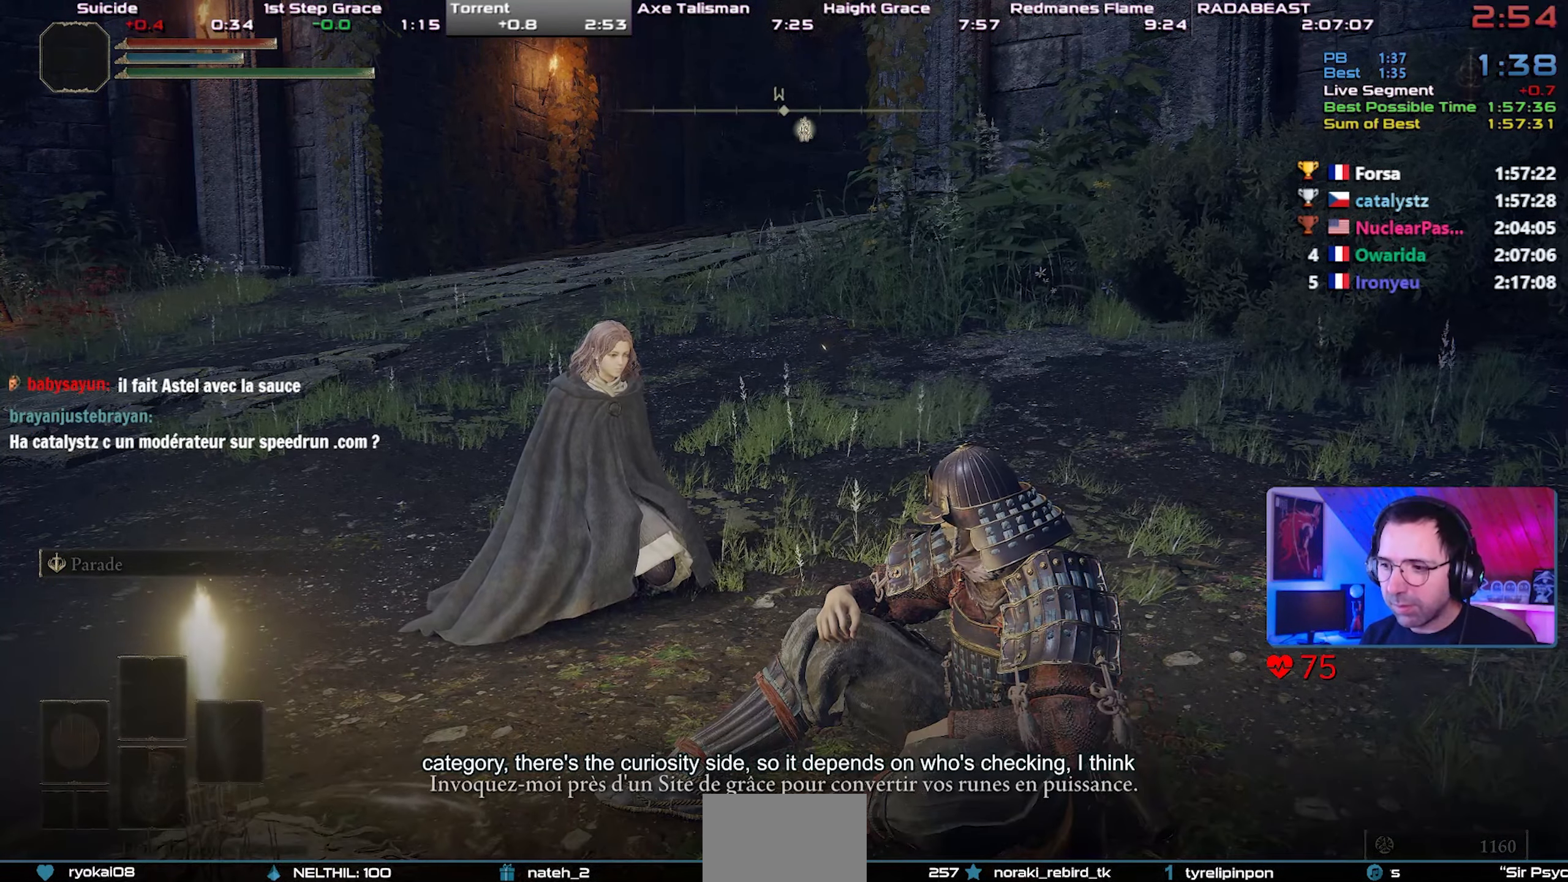
{"buttons": [], "left_stick": "center", "right_stick": "center", "events": [[50, "CROSS", "down"], [133, "CROSS", "up"], [200, "CROSS", "down"], [283, "CROSS", "up"], [333, "CROSS", "down"], [433, "CROSS", "up"]]}
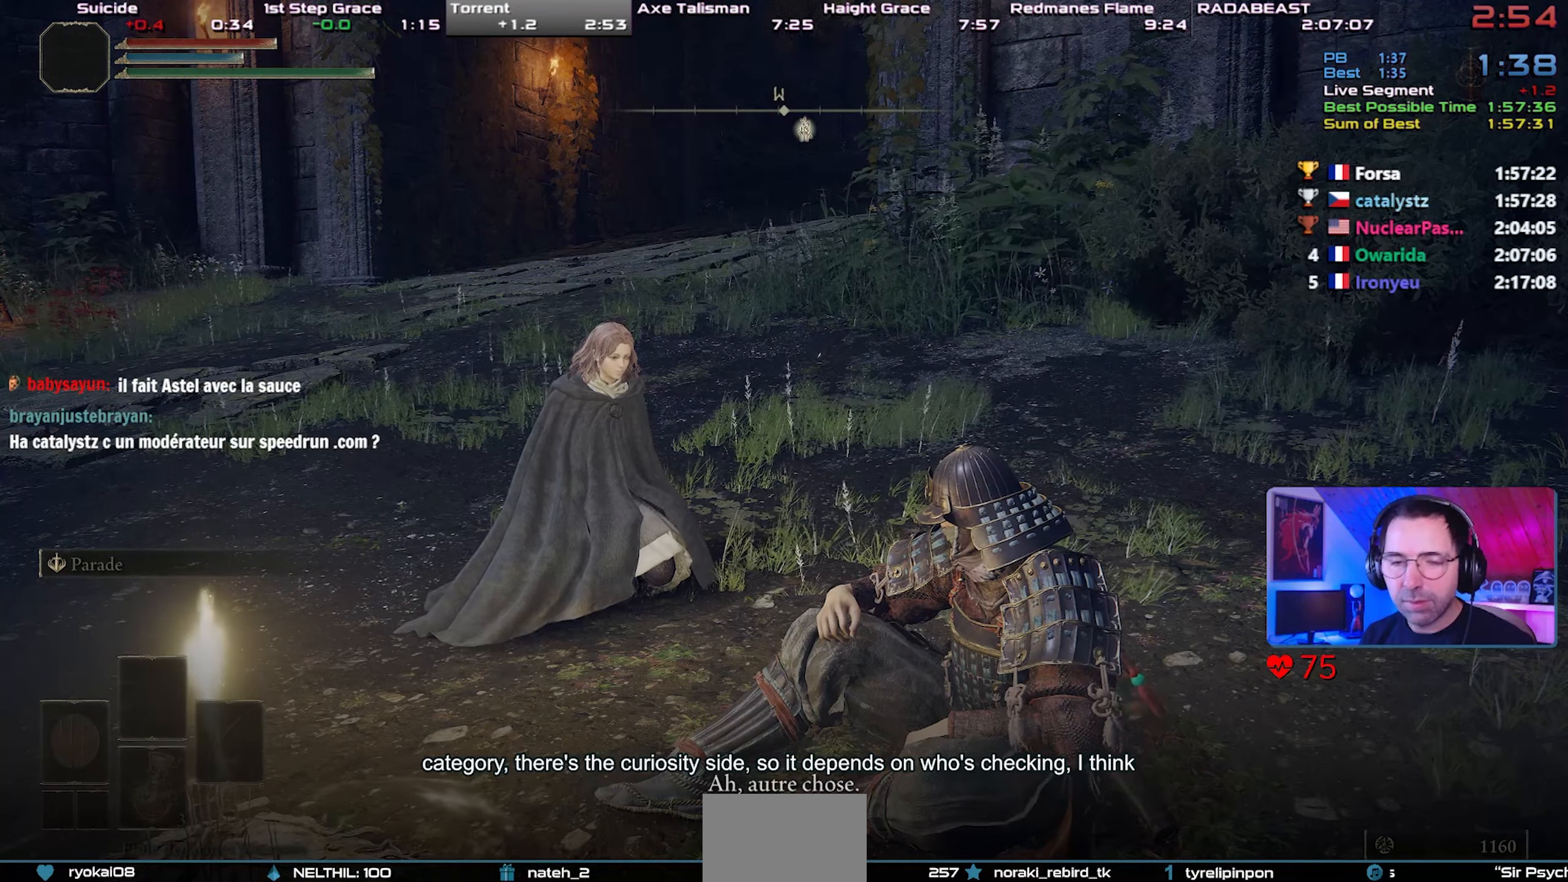
{"buttons": [], "left_stick": "center", "right_stick": "center", "events": [[133, "TRIANGLE", "down"], [217, "TRIANGLE", "up"], [267, "TRIANGLE", "down"], [367, "TRIANGLE", "up"], [417, "TRIANGLE", "down"], [500, "TRIANGLE", "up"]]}
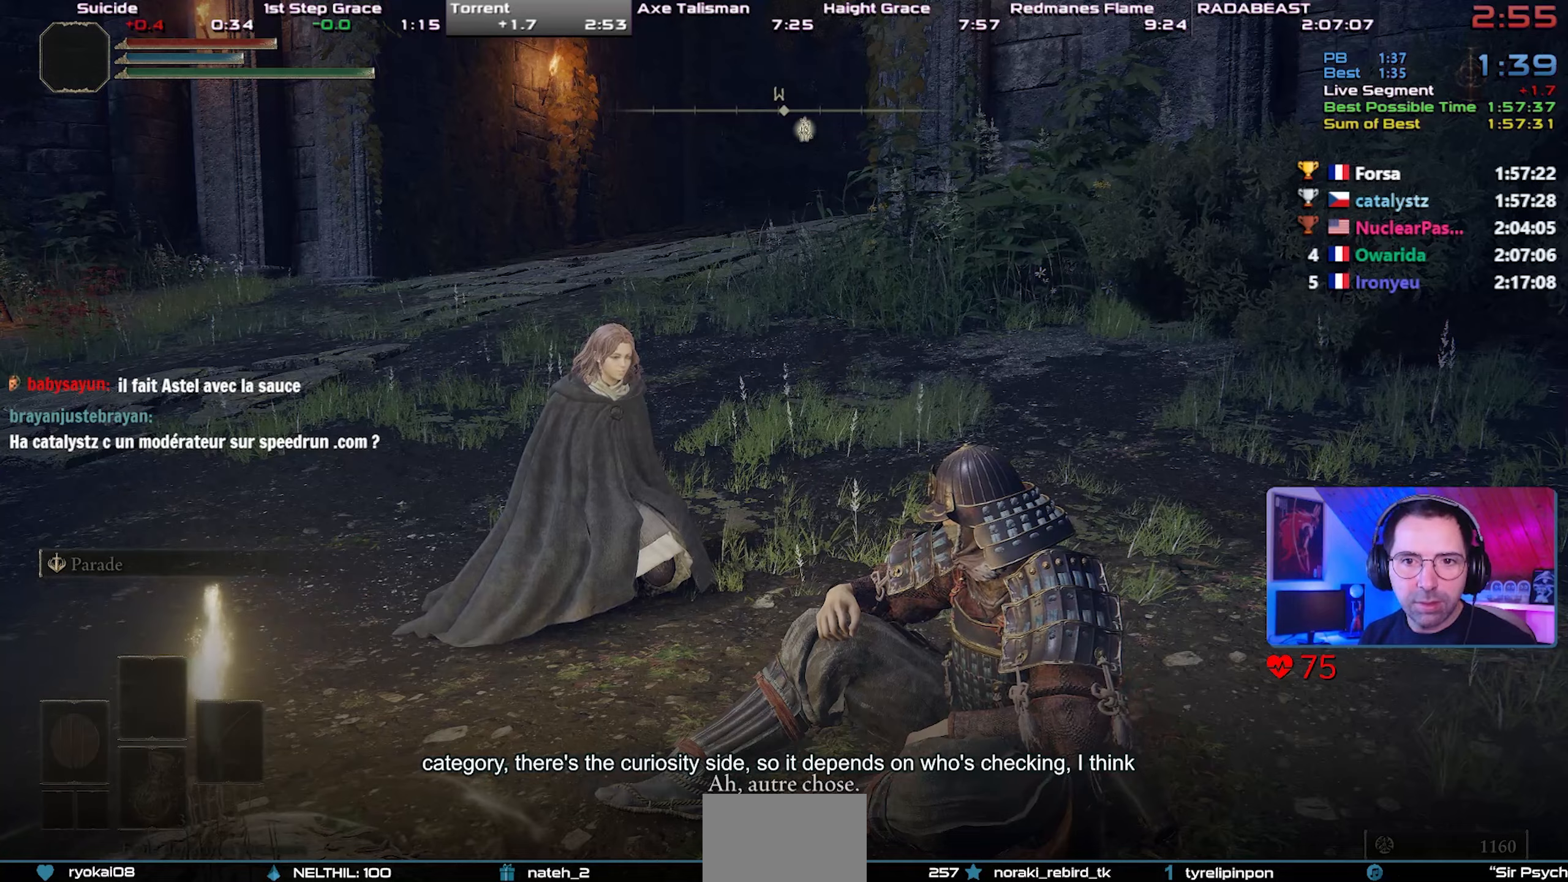
{"buttons": [], "left_stick": "center", "right_stick": "center", "events": [[67, "TRIANGLE", "down"], [150, "TRIANGLE", "up"], [217, "TRIANGLE", "down"], [317, "TRIANGLE", "up"], [367, "TRIANGLE", "down"], [450, "TRIANGLE", "up"]]}
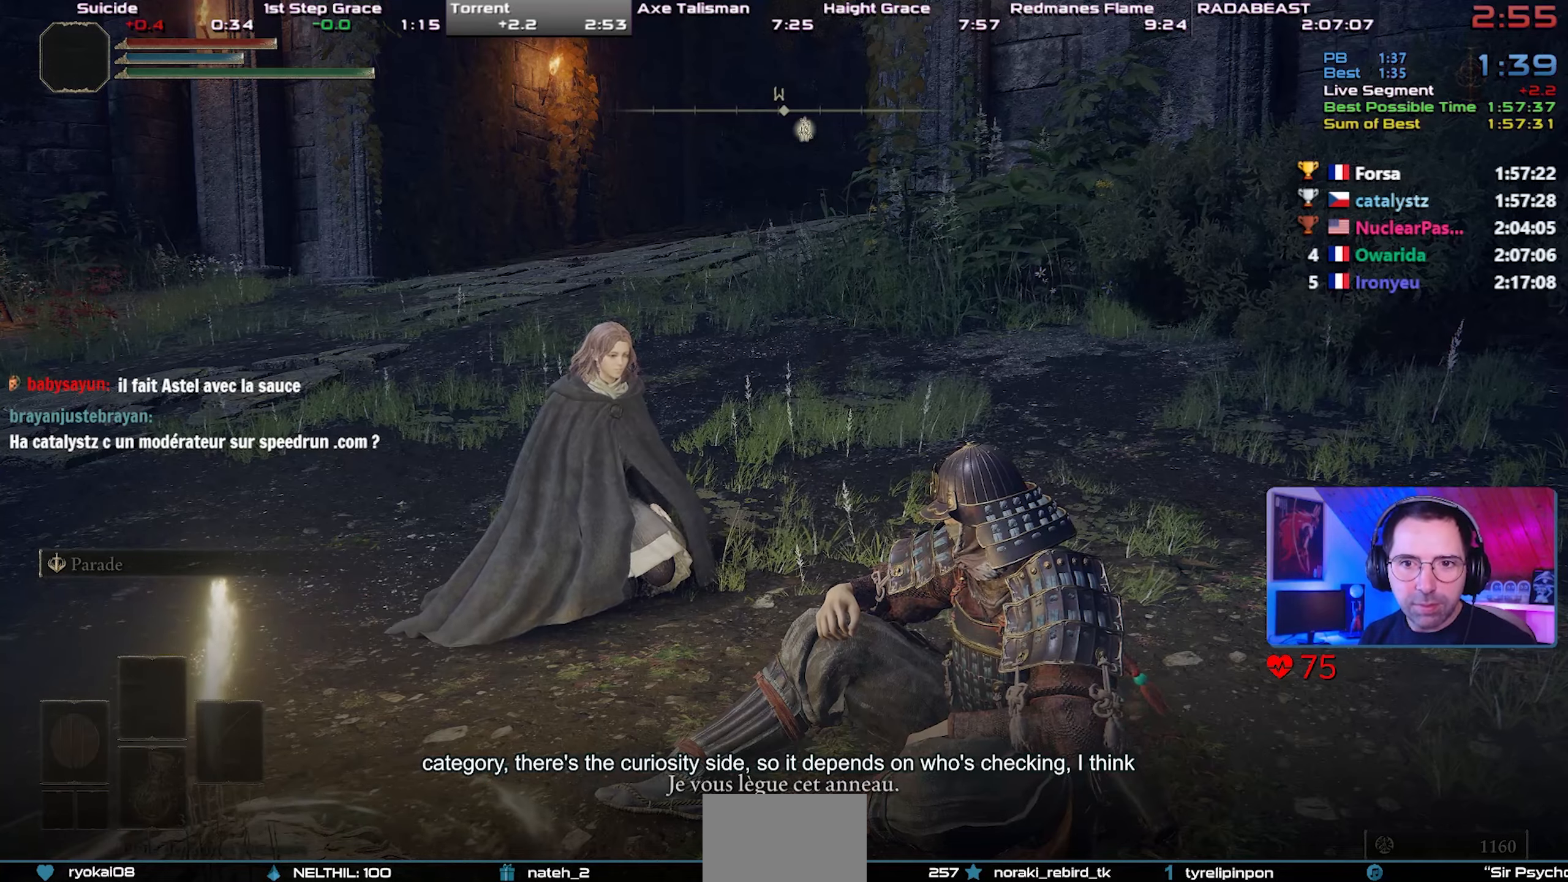
{"buttons": ["TRIANGLE"], "left_stick": "center", "right_stick": "center", "events": [[17, "TRIANGLE", "down"], [117, "TRIANGLE", "up"], [150, "TRIANGLE", "down"], [250, "TRIANGLE", "up"], [300, "TRIANGLE", "down"], [400, "TRIANGLE", "up"], [433, "TRIANGLE", "down"]]}
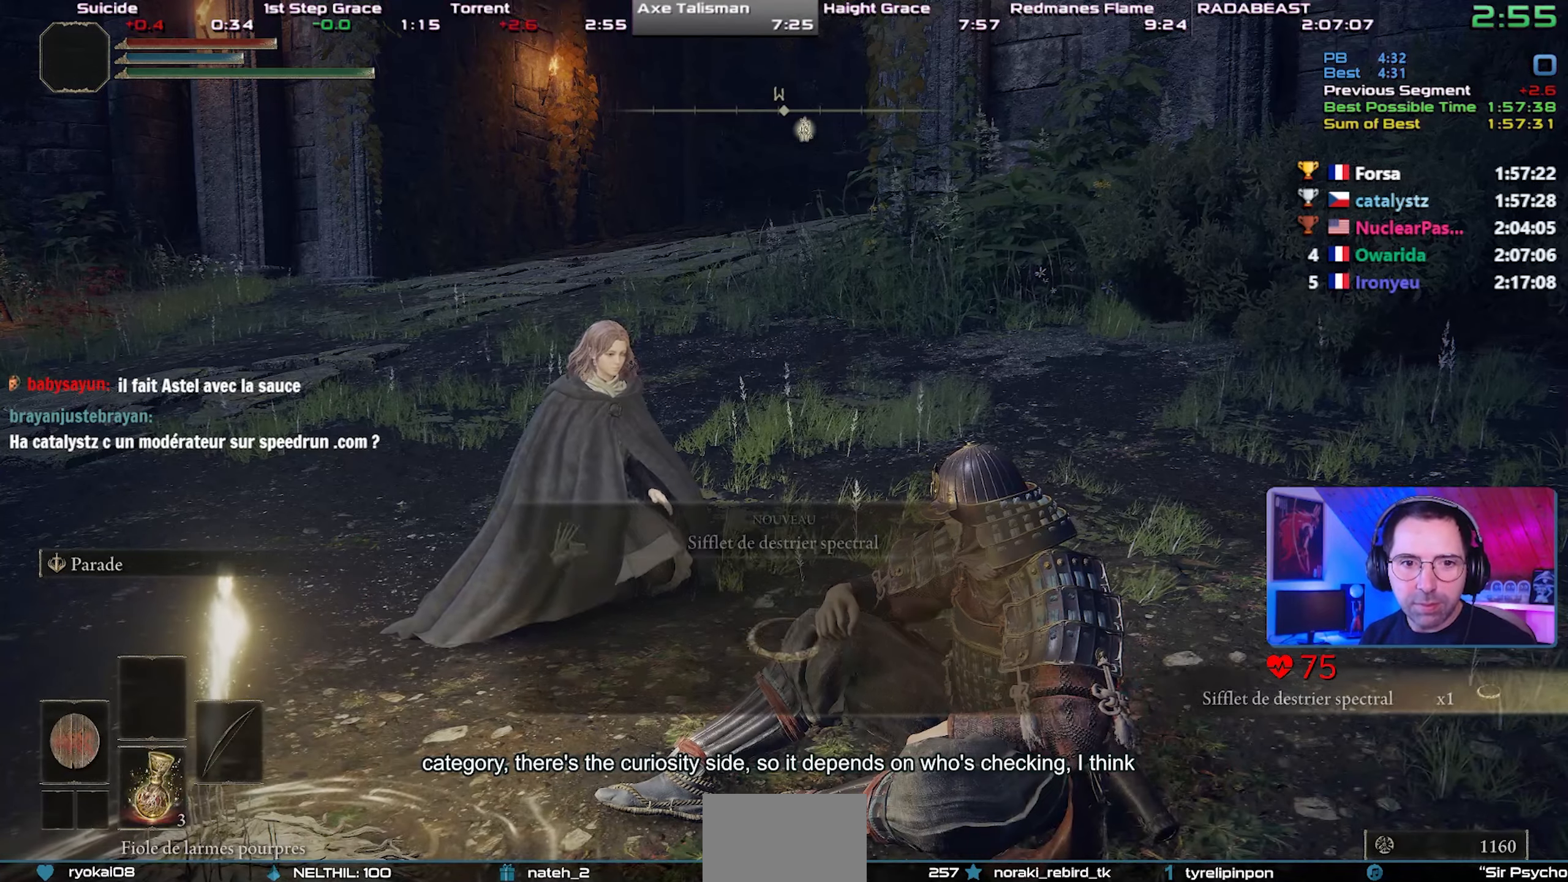
{"buttons": [], "left_stick": "center", "right_stick": "center", "events": [[33, "TRIANGLE", "up"], [67, "TRIANGLE", "down"], [183, "TRIANGLE", "up"], [233, "TRIANGLE", "down"], [317, "TRIANGLE", "up"], [383, "TRIANGLE", "down"], [483, "TRIANGLE", "up"]]}
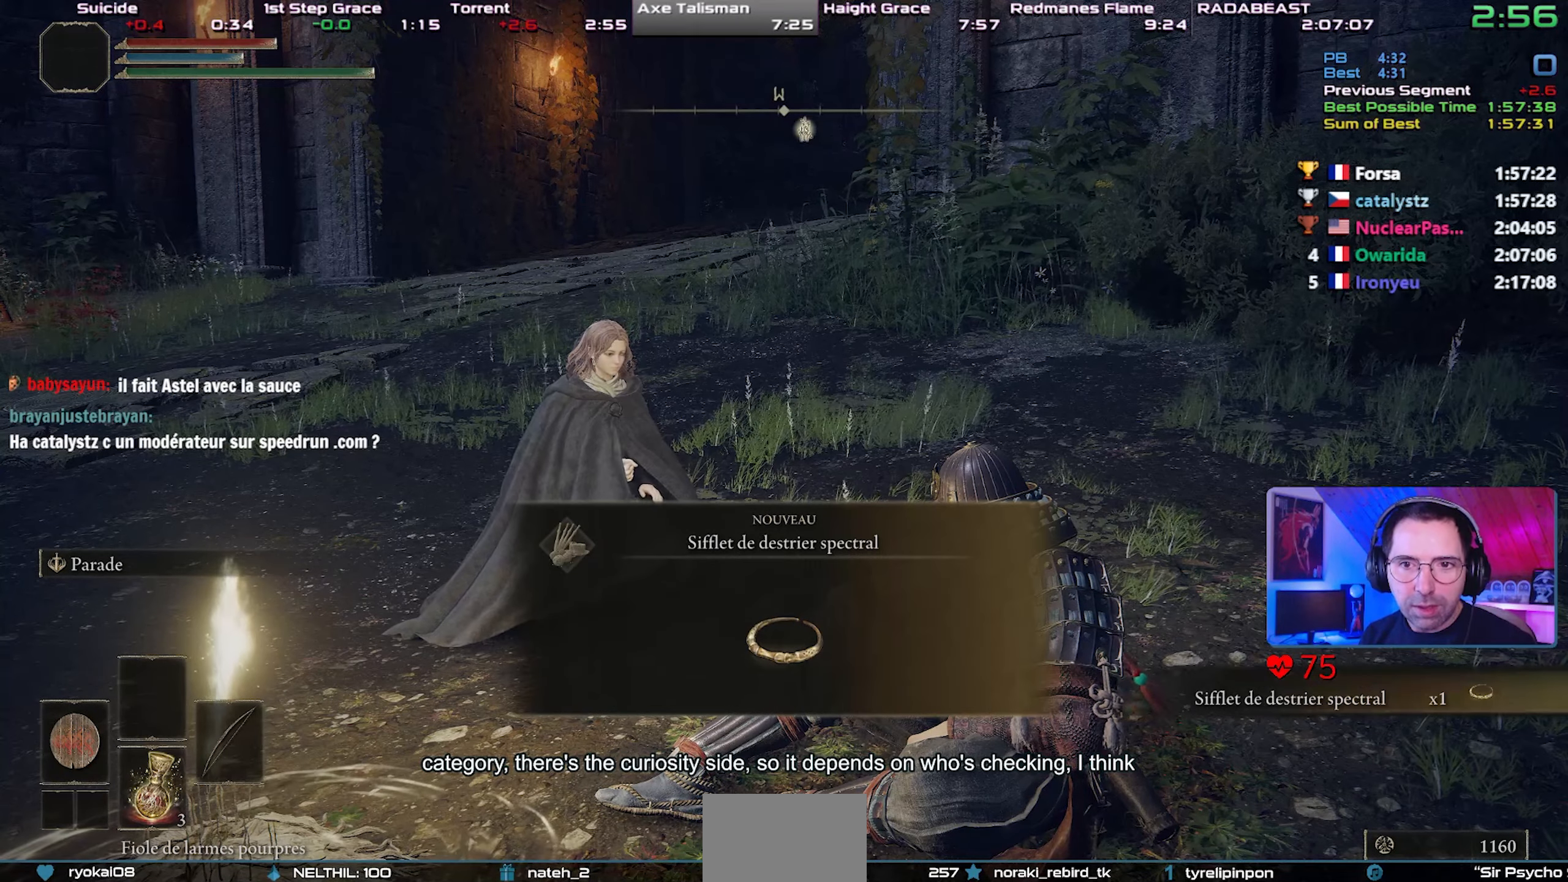
{"buttons": [], "left_stick": "center", "right_stick": "center", "events": [[33, "TRIANGLE", "down"], [150, "TRIANGLE", "up"], [200, "TRIANGLE", "down"], [300, "TRIANGLE", "up"], [350, "TRIANGLE", "down"], [450, "TRIANGLE", "up"]]}
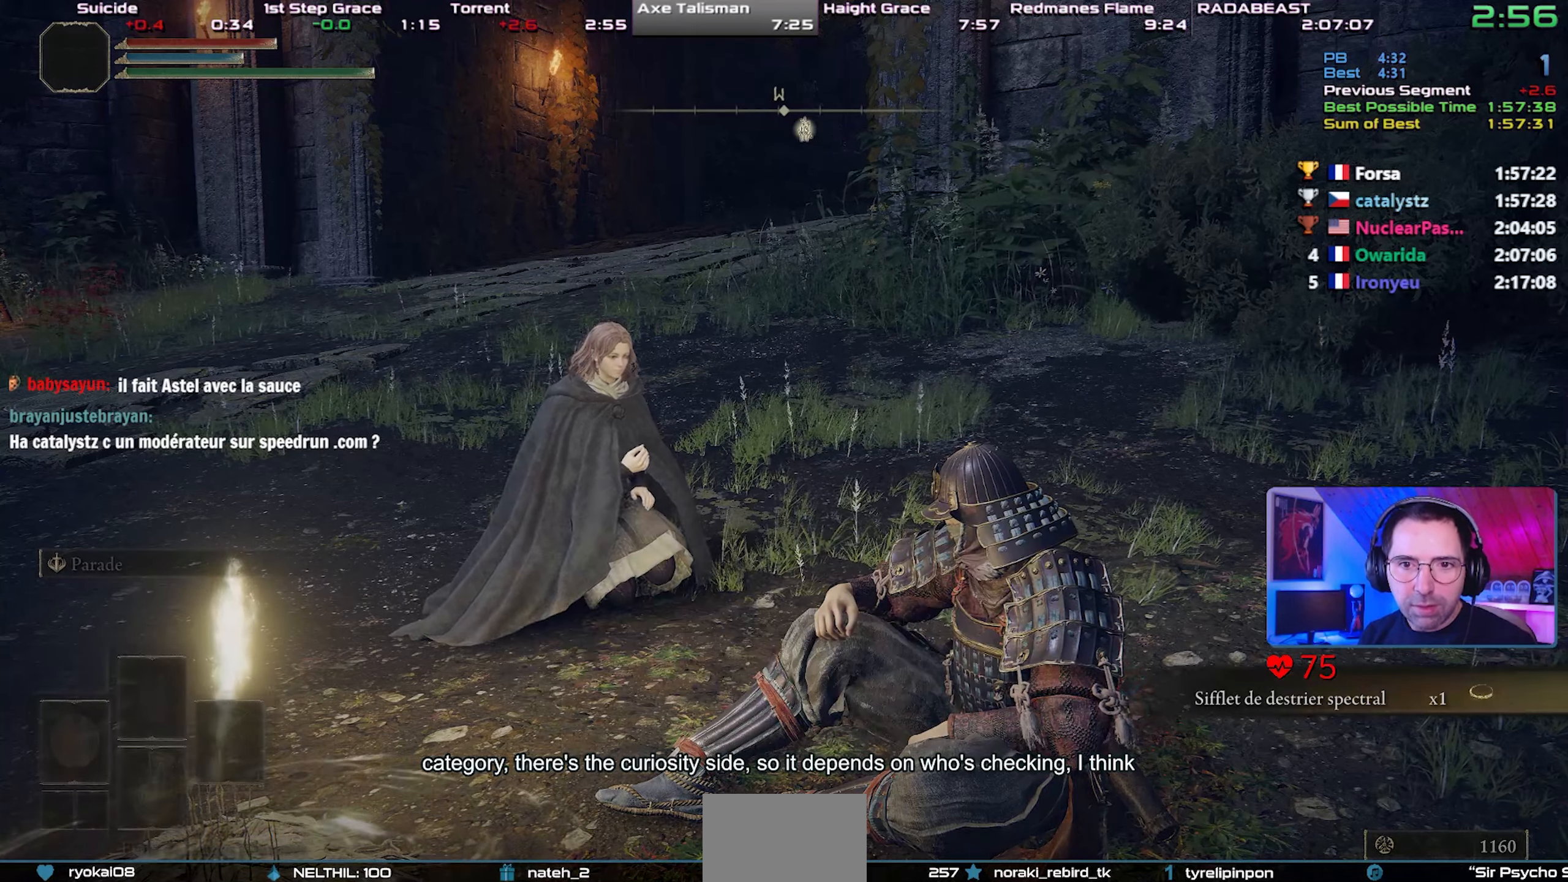
{"buttons": ["TRIANGLE"], "left_stick": "center", "right_stick": "center", "events": [[17, "TRIANGLE", "down"], [117, "TRIANGLE", "up"], [167, "TRIANGLE", "down"], [267, "TRIANGLE", "up"], [317, "TRIANGLE", "down"], [417, "TRIANGLE", "up"], [450, "TRIANGLE", "down"]]}
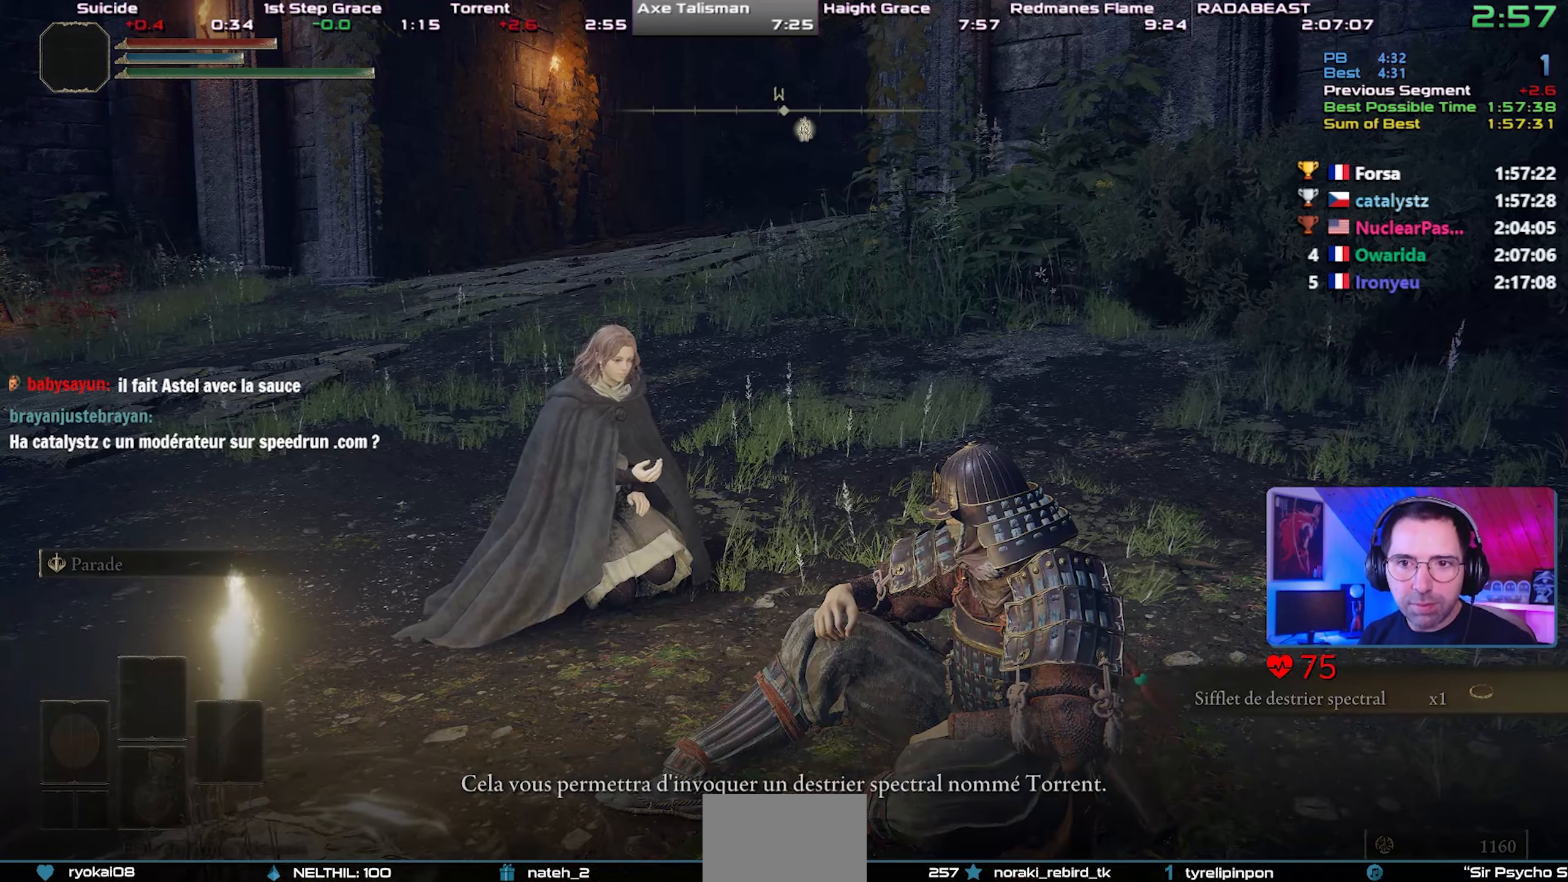
{"buttons": ["TRIANGLE"], "left_stick": "center", "right_stick": "center", "events": [[67, "TRIANGLE", "up"], [133, "TRIANGLE", "down"], [233, "TRIANGLE", "up"], [283, "TRIANGLE", "down"], [383, "TRIANGLE", "up"], [433, "TRIANGLE", "down"]]}
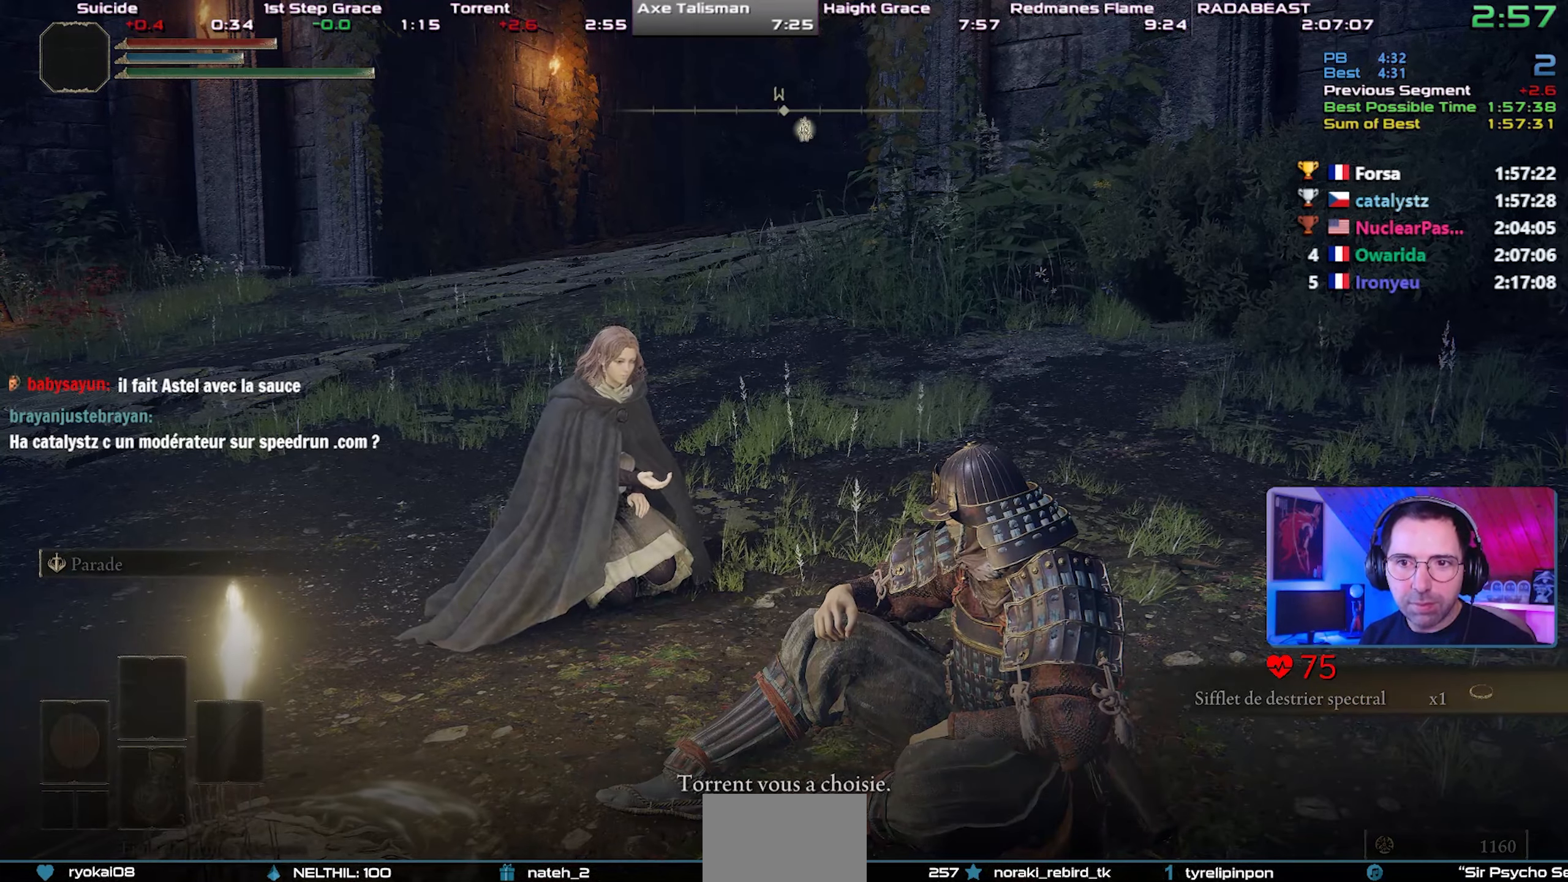
{"buttons": [], "left_stick": "center", "right_stick": "center", "events": [[17, "TRIANGLE", "up"], [83, "TRIANGLE", "down"], [200, "TRIANGLE", "up"], [233, "TRIANGLE", "down"], [333, "TRIANGLE", "up"], [383, "TRIANGLE", "down"], [483, "TRIANGLE", "up"]]}
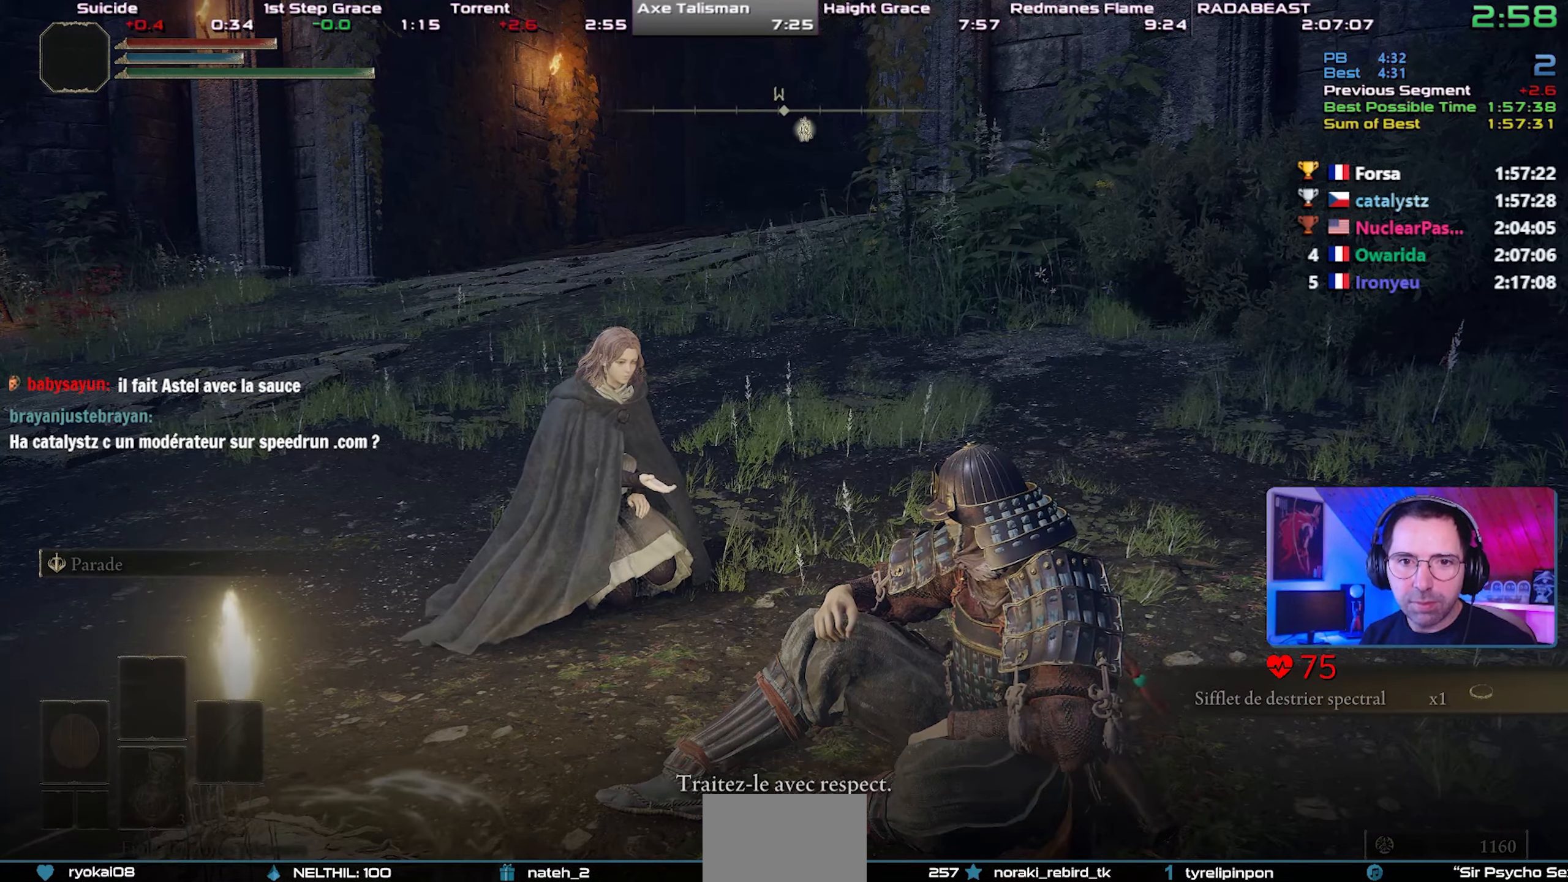
{"buttons": ["TRIANGLE"], "left_stick": "center", "right_stick": "center", "events": [[50, "TRIANGLE", "down"], [150, "TRIANGLE", "up"], [200, "TRIANGLE", "down"], [300, "TRIANGLE", "up"], [350, "TRIANGLE", "down"], [450, "TRIANGLE", "up"], [500, "TRIANGLE", "down"]]}
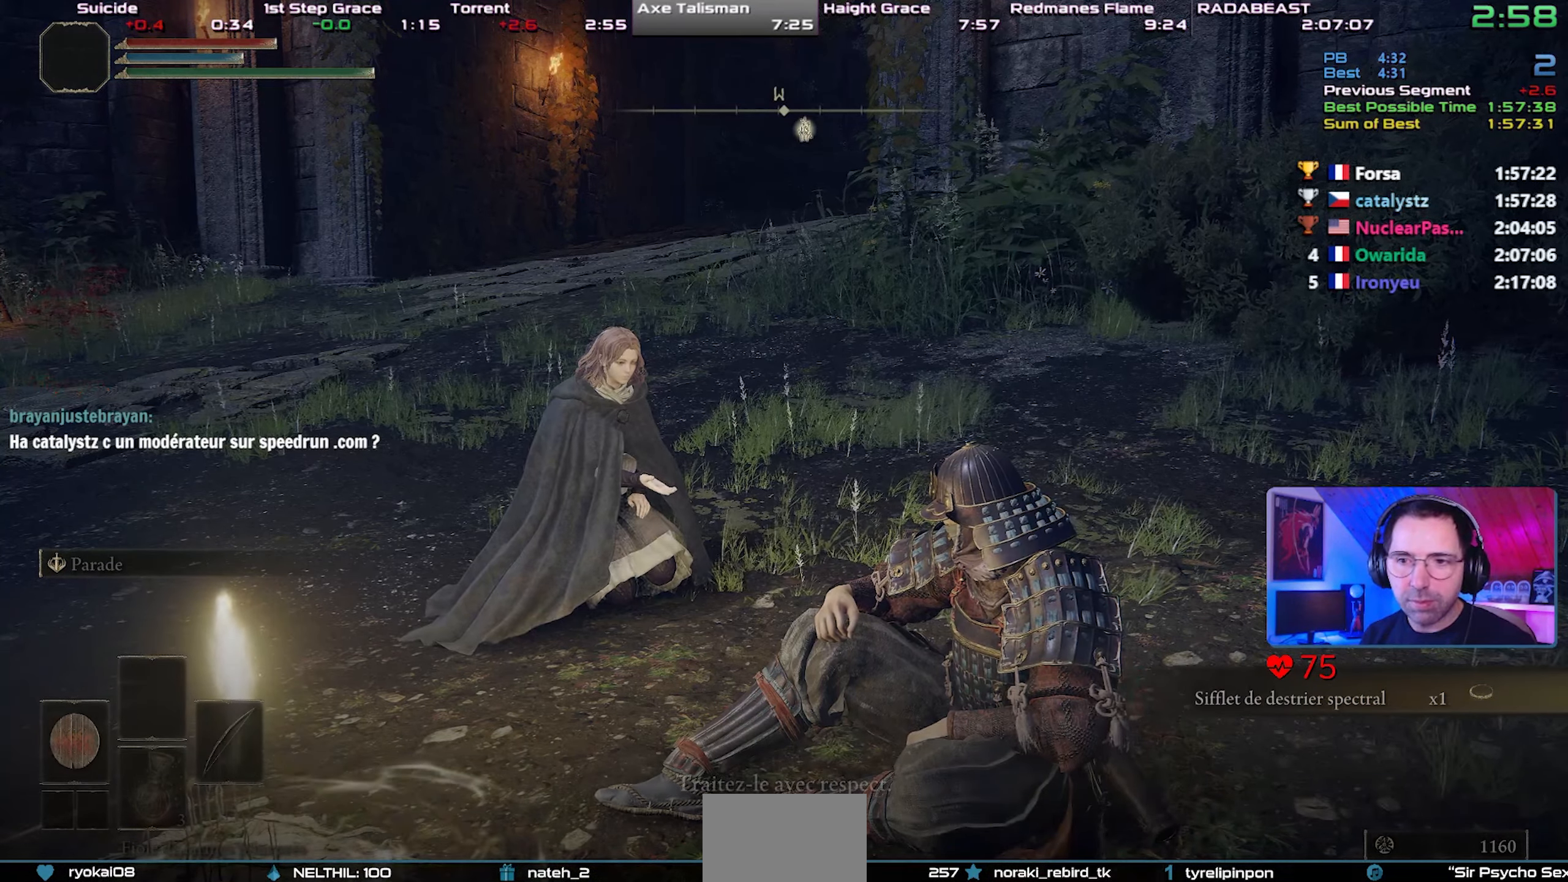
{"buttons": ["CIRCLE"], "left_stick": "center", "right_stick": "center", "events": [[100, "TRIANGLE", "up"], [150, "TRIANGLE", "down"], [233, "TRIANGLE", "up"], [283, "TRIANGLE", "down"], [367, "TRIANGLE", "up"], [433, "CIRCLE", "down"]]}
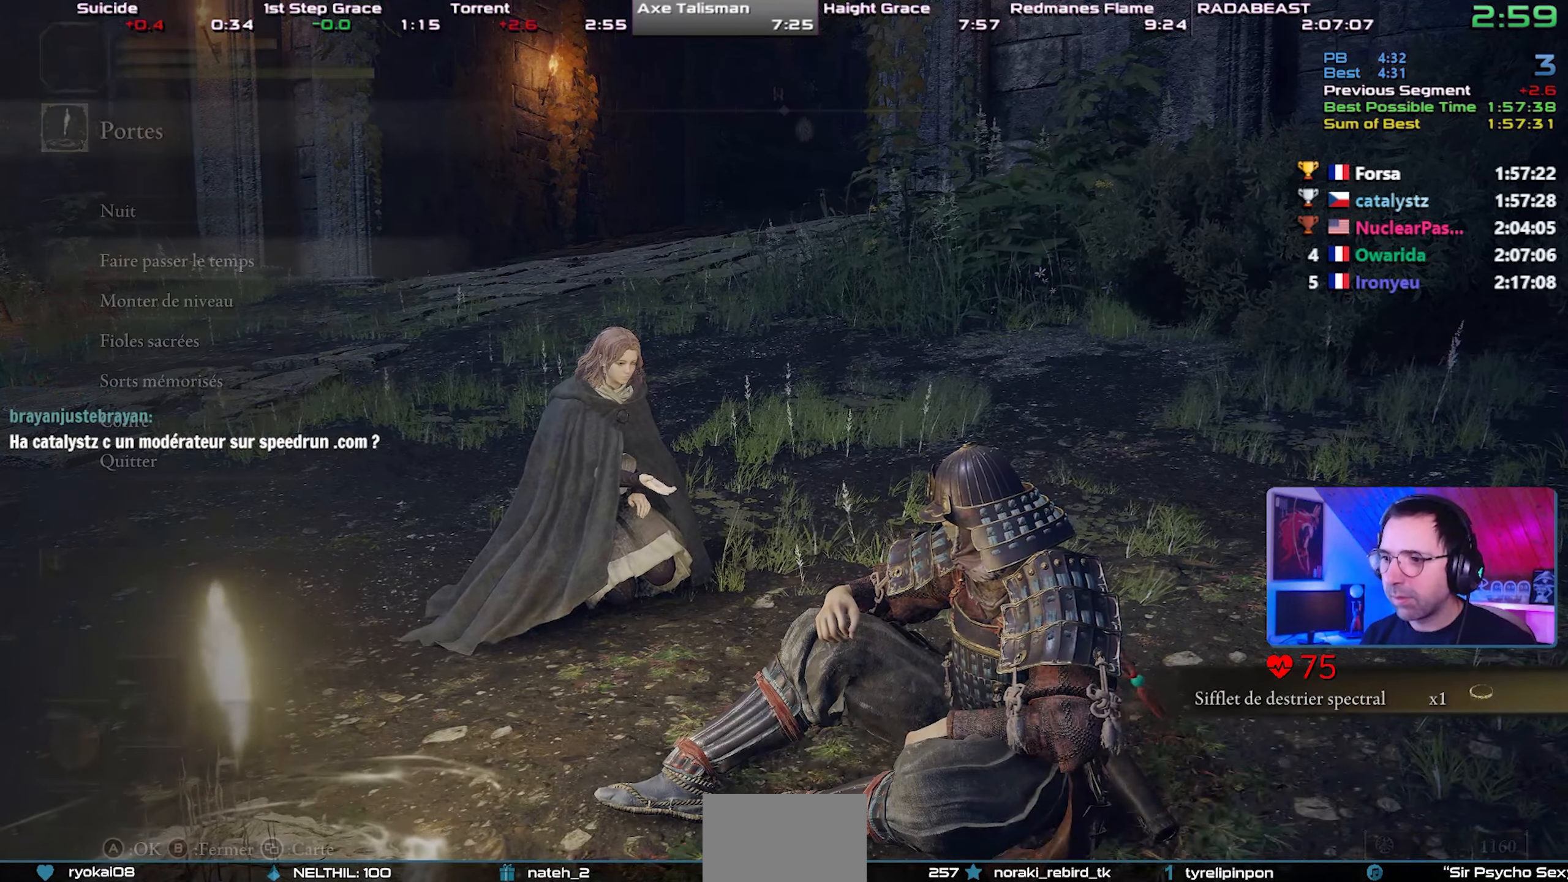
{"buttons": ["CIRCLE"], "left_stick": "center", "right_stick": "center", "events": [[17, "CIRCLE", "up"], [83, "CIRCLE", "down"], [150, "CIRCLE", "up"], [217, "CIRCLE", "down"], [283, "CIRCLE", "up"], [350, "CIRCLE", "down"]]}
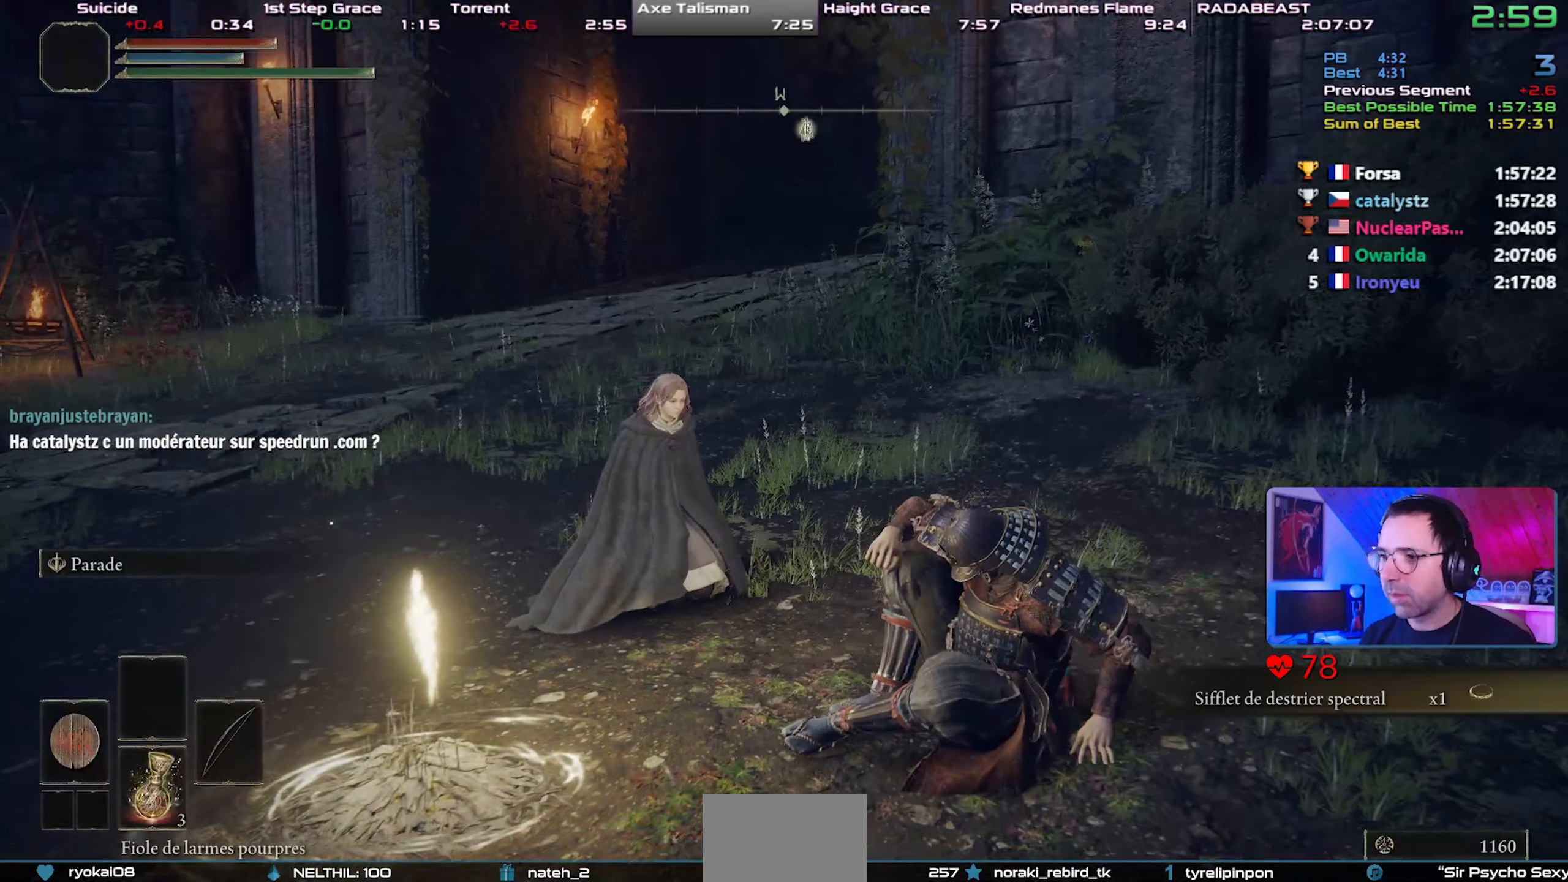
{"buttons": ["CIRCLE"], "left_stick": "center", "right_stick": "center", "events": []}
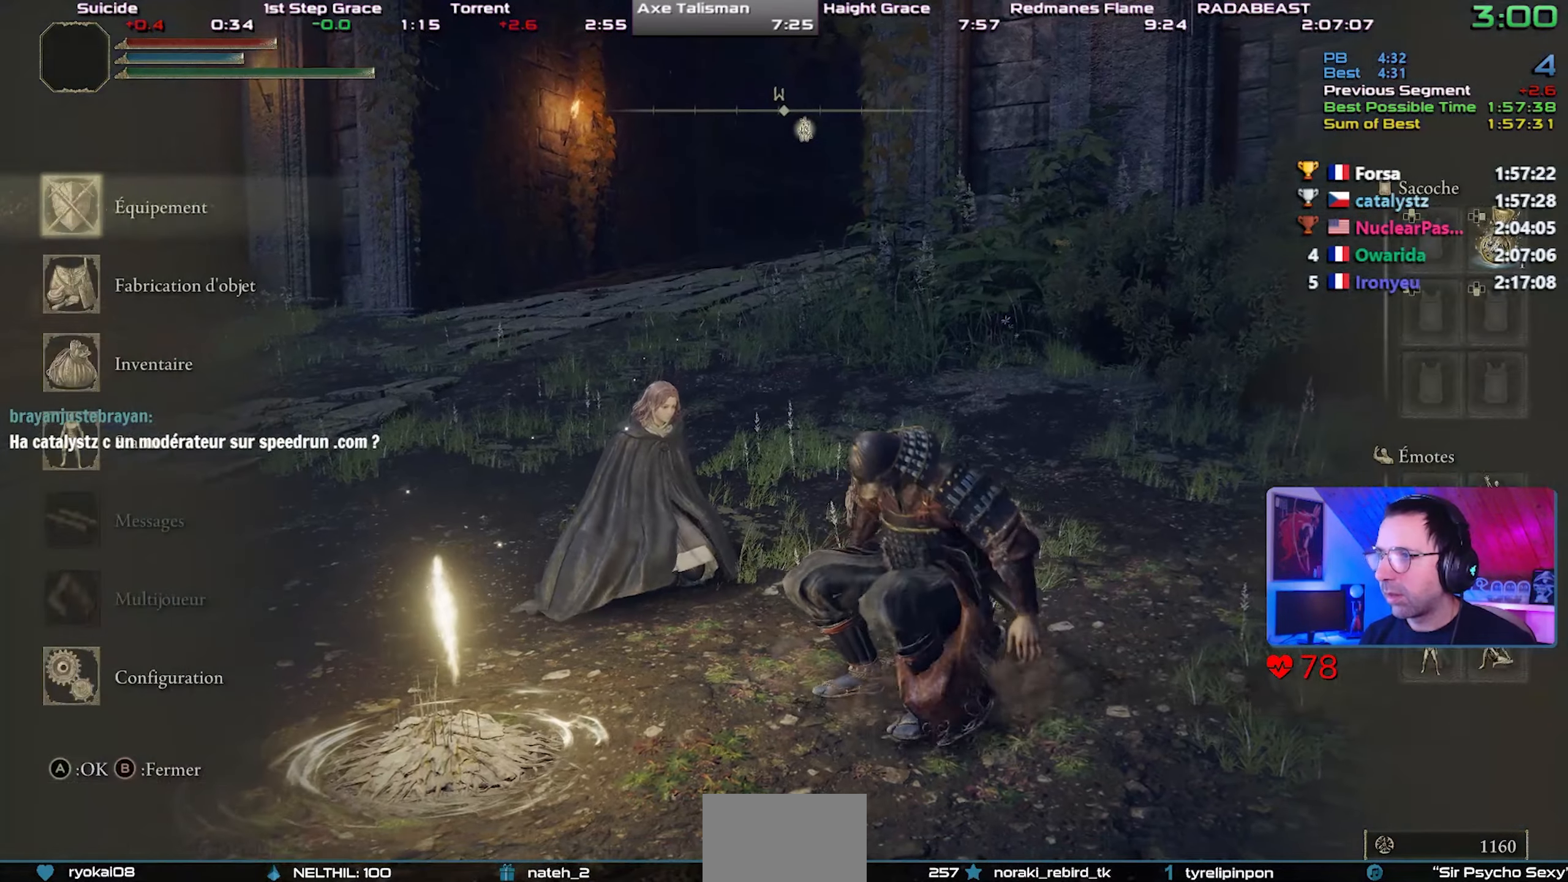
{"buttons": ["CIRCLE"], "left_stick": "center", "right_stick": "center", "events": [[50, "DPAD_LEFT", "down"], [200, "DPAD_LEFT", "up"]]}
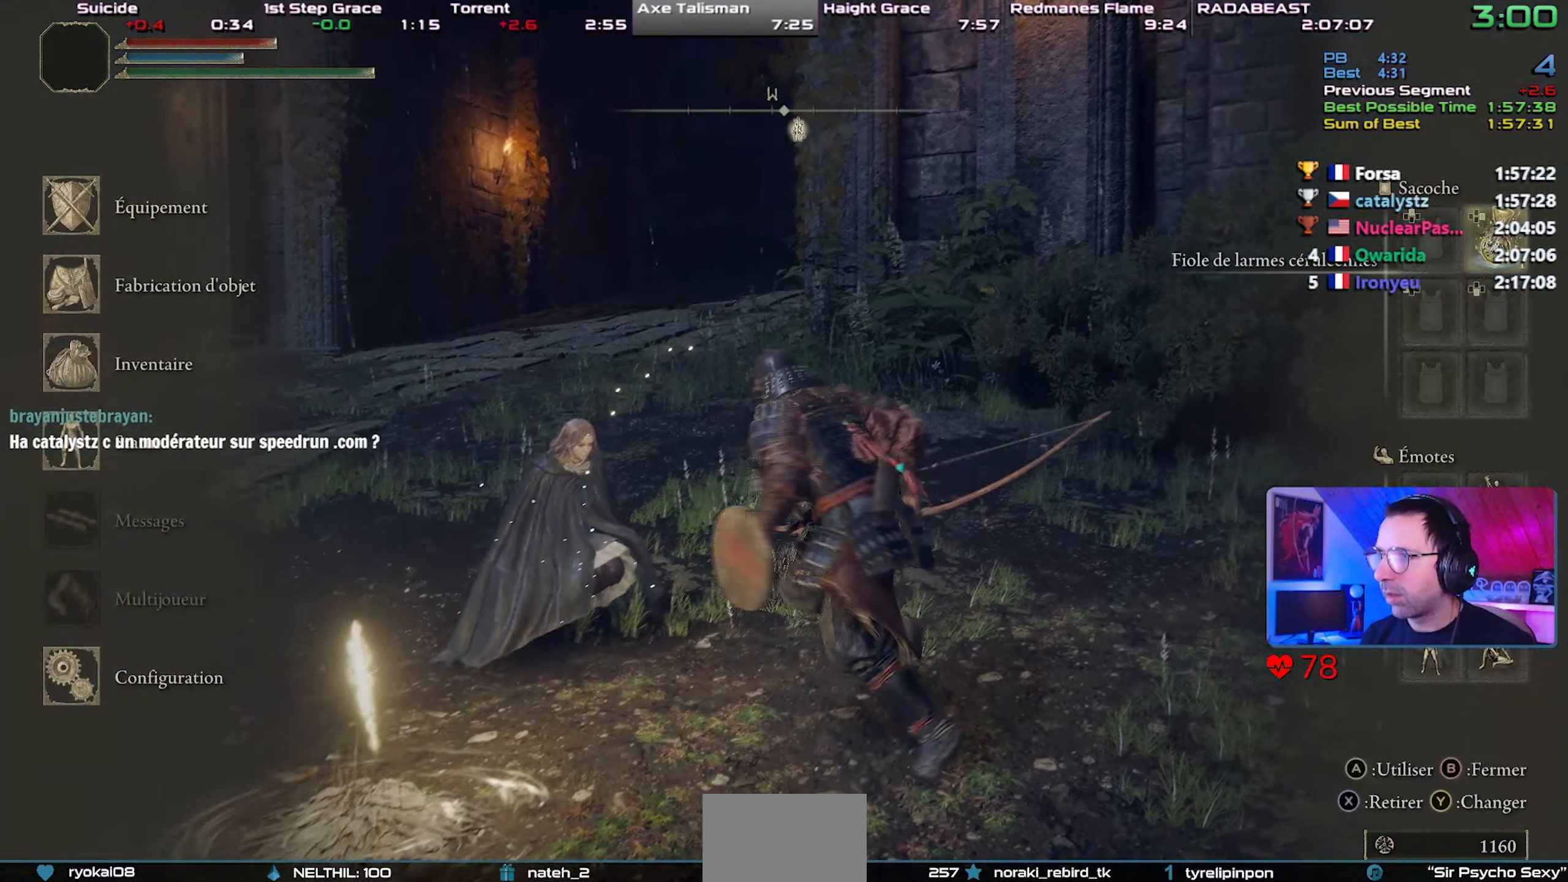
{"buttons": ["CIRCLE", "TRIANGLE"], "left_stick": "center", "right_stick": "center", "events": [[100, "DPAD_LEFT", "down"], [117, "DPAD_UP", "down"], [217, "DPAD_LEFT", "up"], [217, "DPAD_UP", "up"], [333, "TRIANGLE", "down"]]}
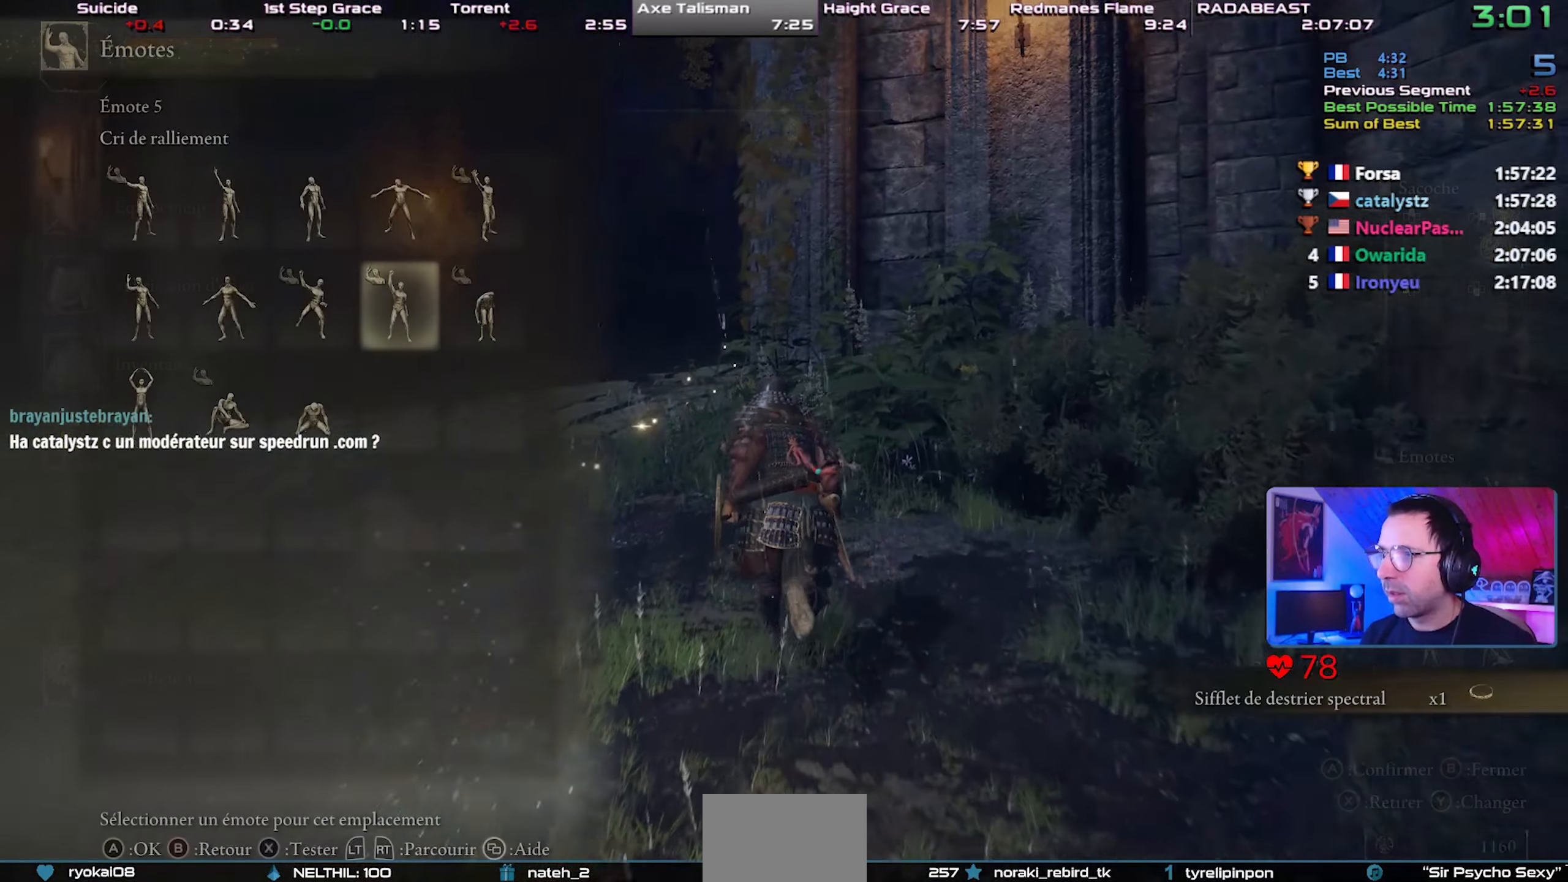
{"buttons": ["CIRCLE"], "left_stick": "center", "right_stick": "center", "events": [[50, "TRIANGLE", "up"]]}
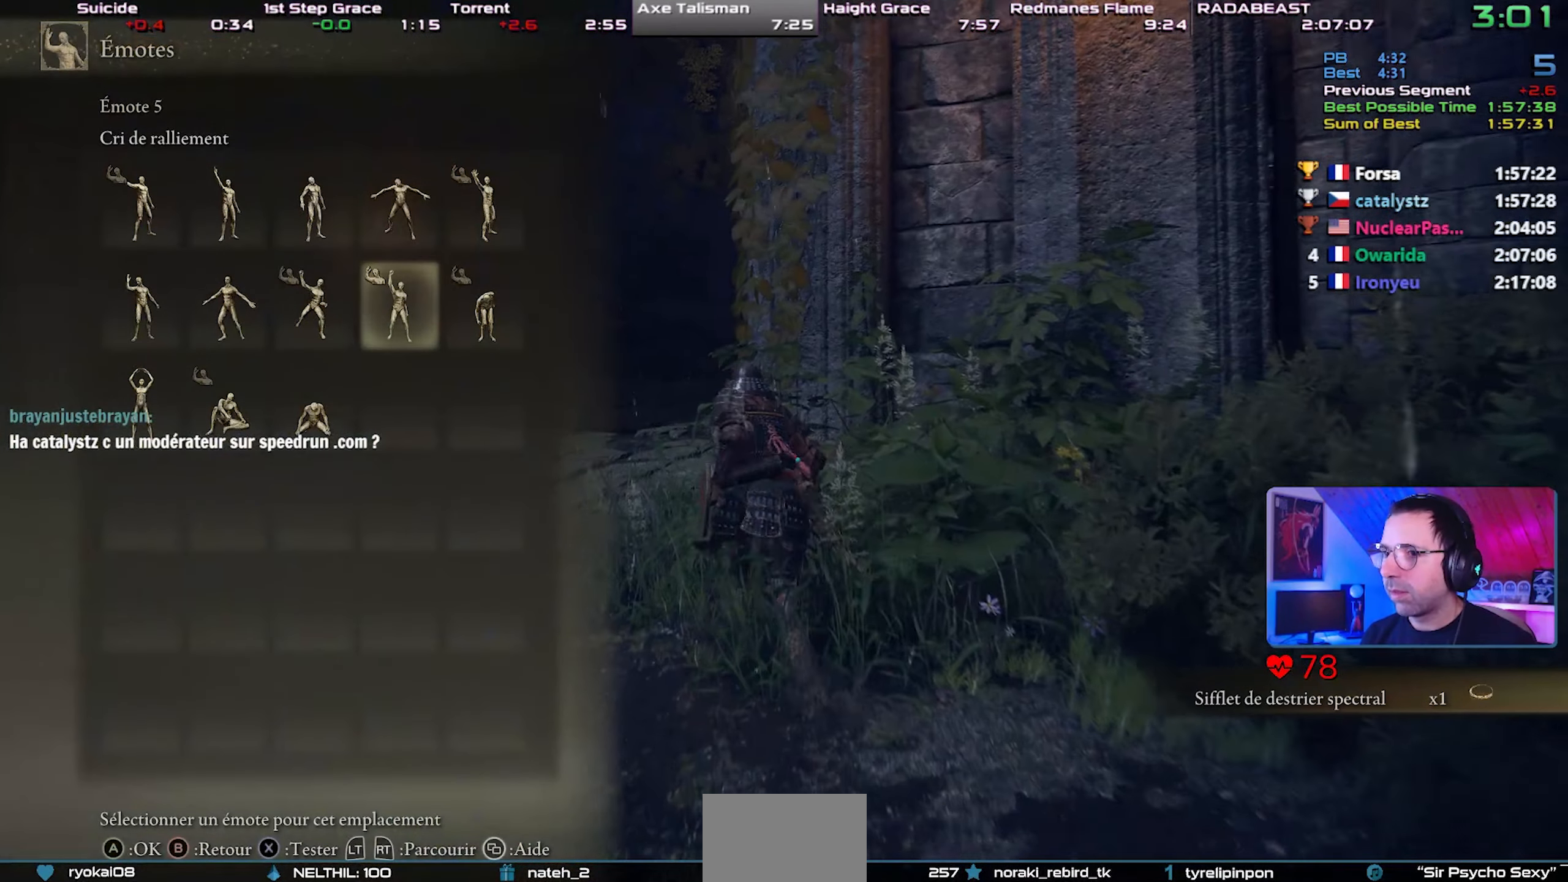
{"buttons": ["CIRCLE"], "left_stick": "up-left", "right_stick": "center", "events": [[167, "left_stick", "up-left"]]}
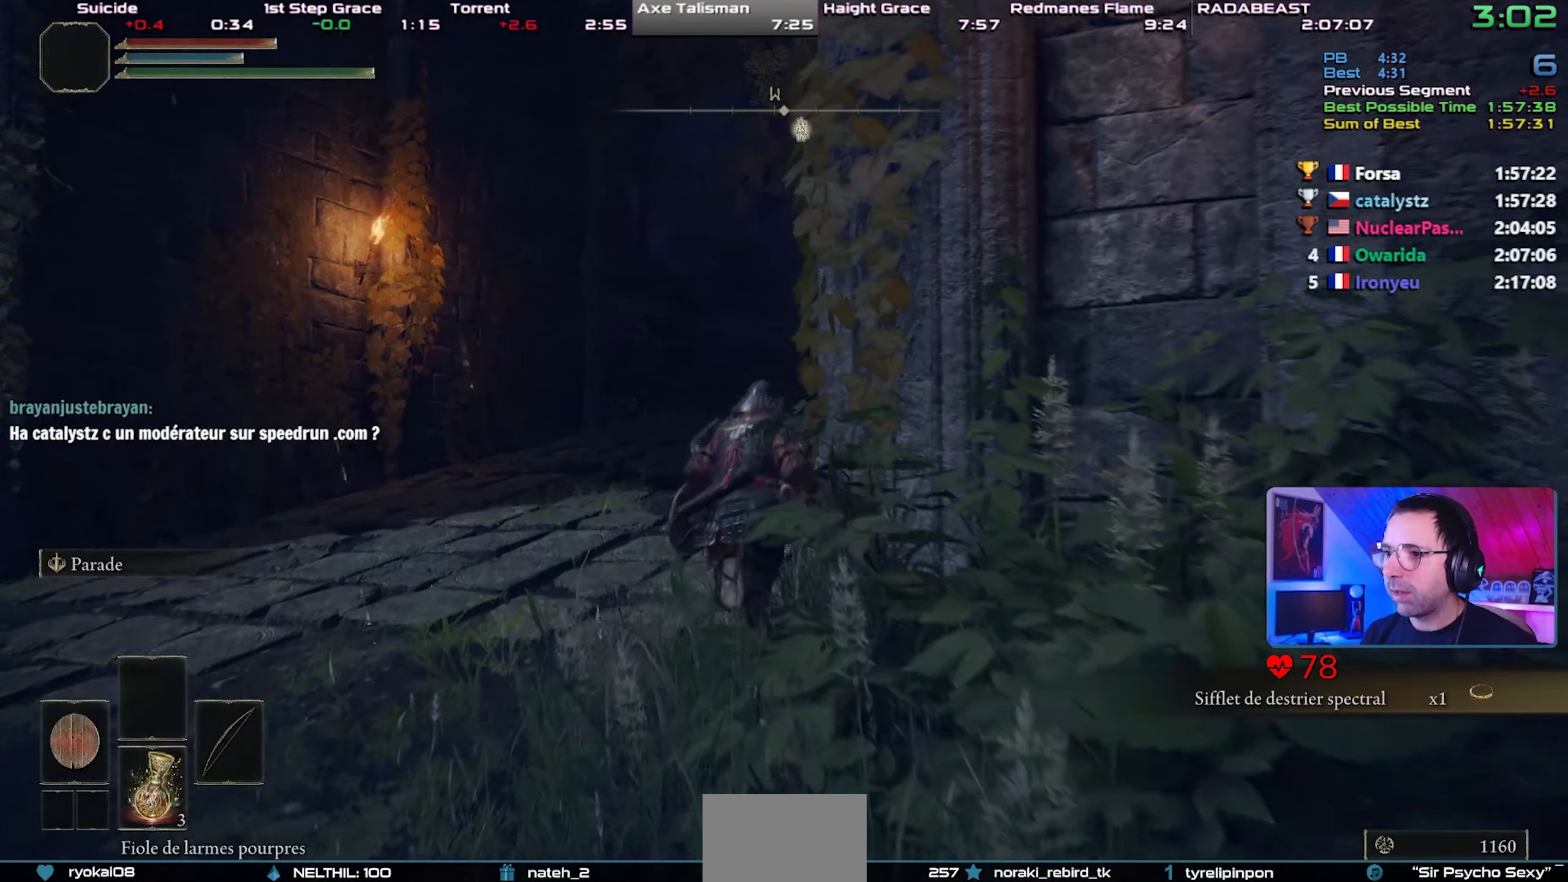
{"buttons": ["CIRCLE", "DPAD_LEFT"], "left_stick": "center", "right_stick": "center", "events": [[300, "left_stick", "center"], [467, "DPAD_LEFT", "down"]]}
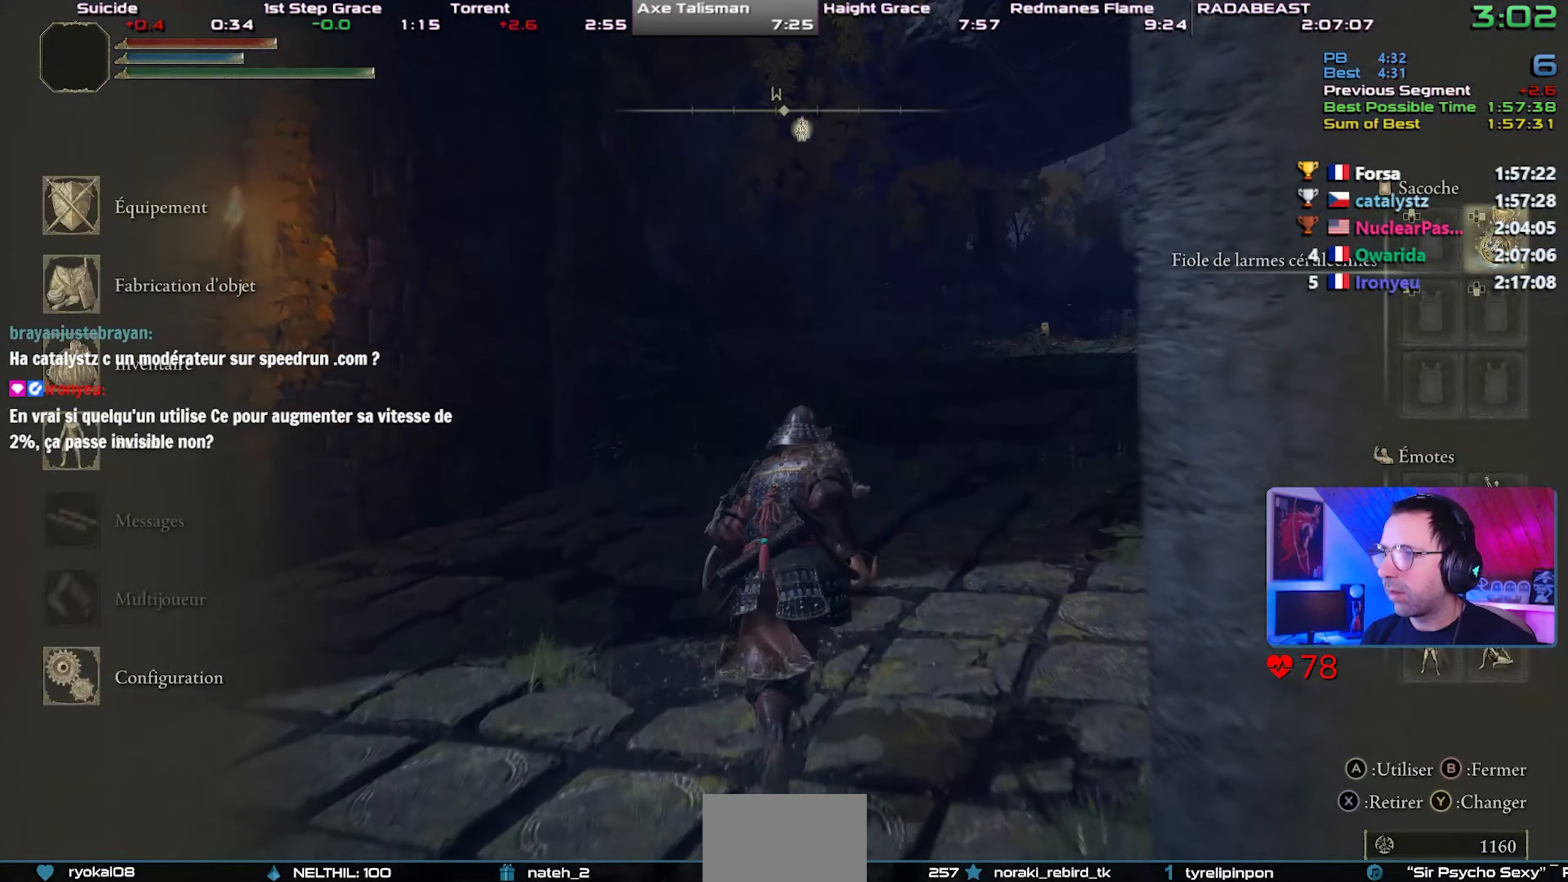
{"buttons": ["CIRCLE"], "left_stick": "center", "right_stick": "center", "events": [[67, "DPAD_LEFT", "up"], [133, "DPAD_LEFT", "down"], [183, "DPAD_LEFT", "up"], [317, "TRIANGLE", "down"], [400, "DPAD_RIGHT", "down"], [417, "TRIANGLE", "up"], [500, "DPAD_RIGHT", "up"]]}
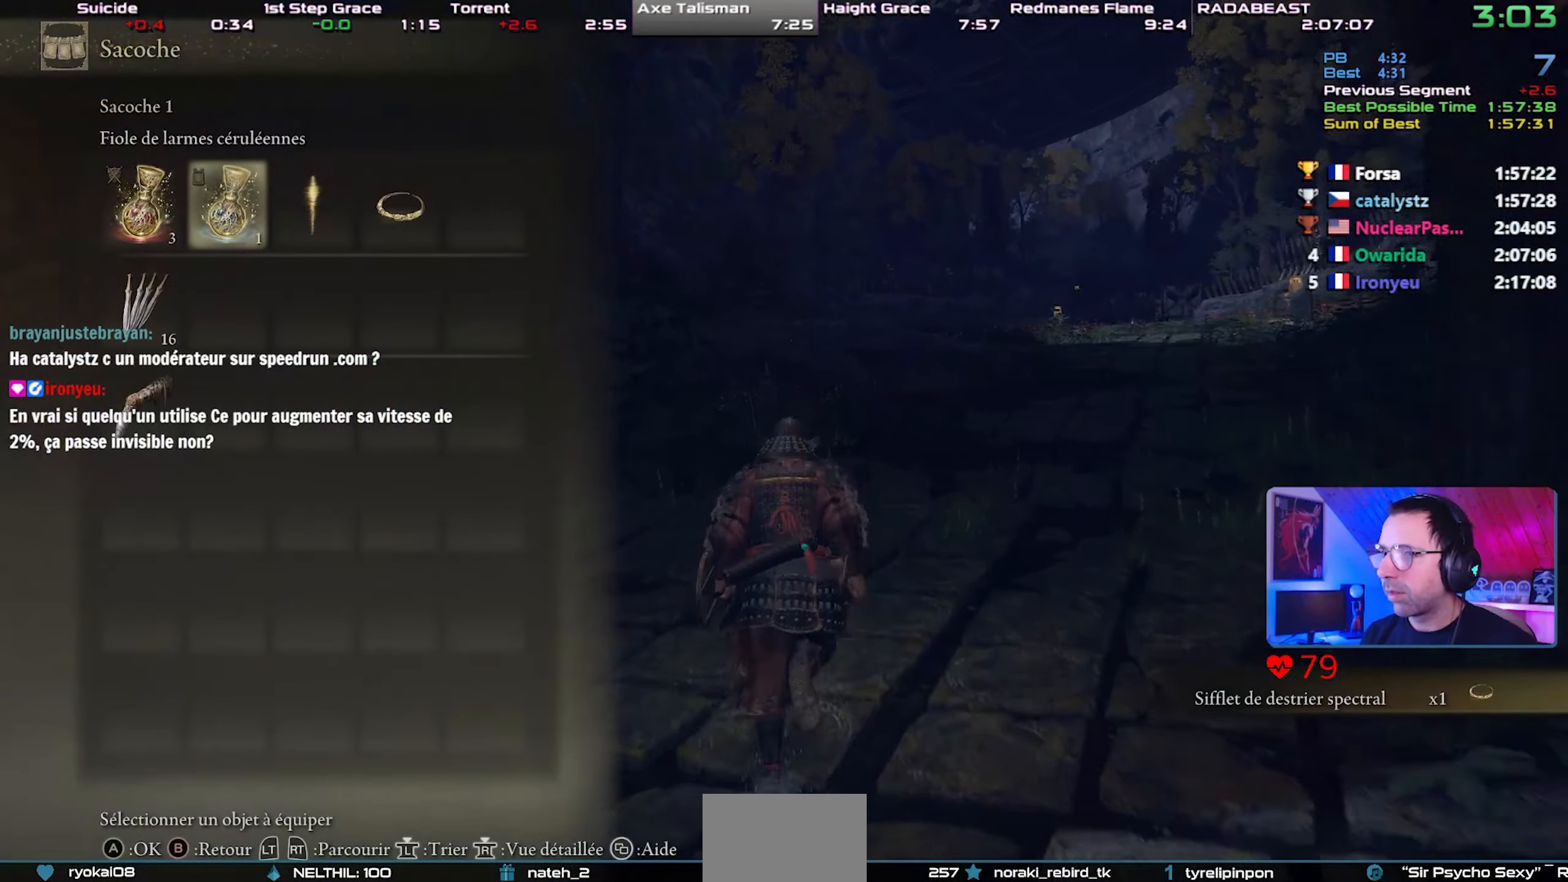
{"buttons": ["CIRCLE"], "left_stick": "up-right", "right_stick": "center", "events": [[67, "DPAD_RIGHT", "down"], [167, "DPAD_RIGHT", "up"], [200, "DPAD_RIGHT", "down"], [283, "DPAD_RIGHT", "up"], [333, "CROSS", "down"], [333, "left_stick", "up-right"], [500, "CROSS", "up"]]}
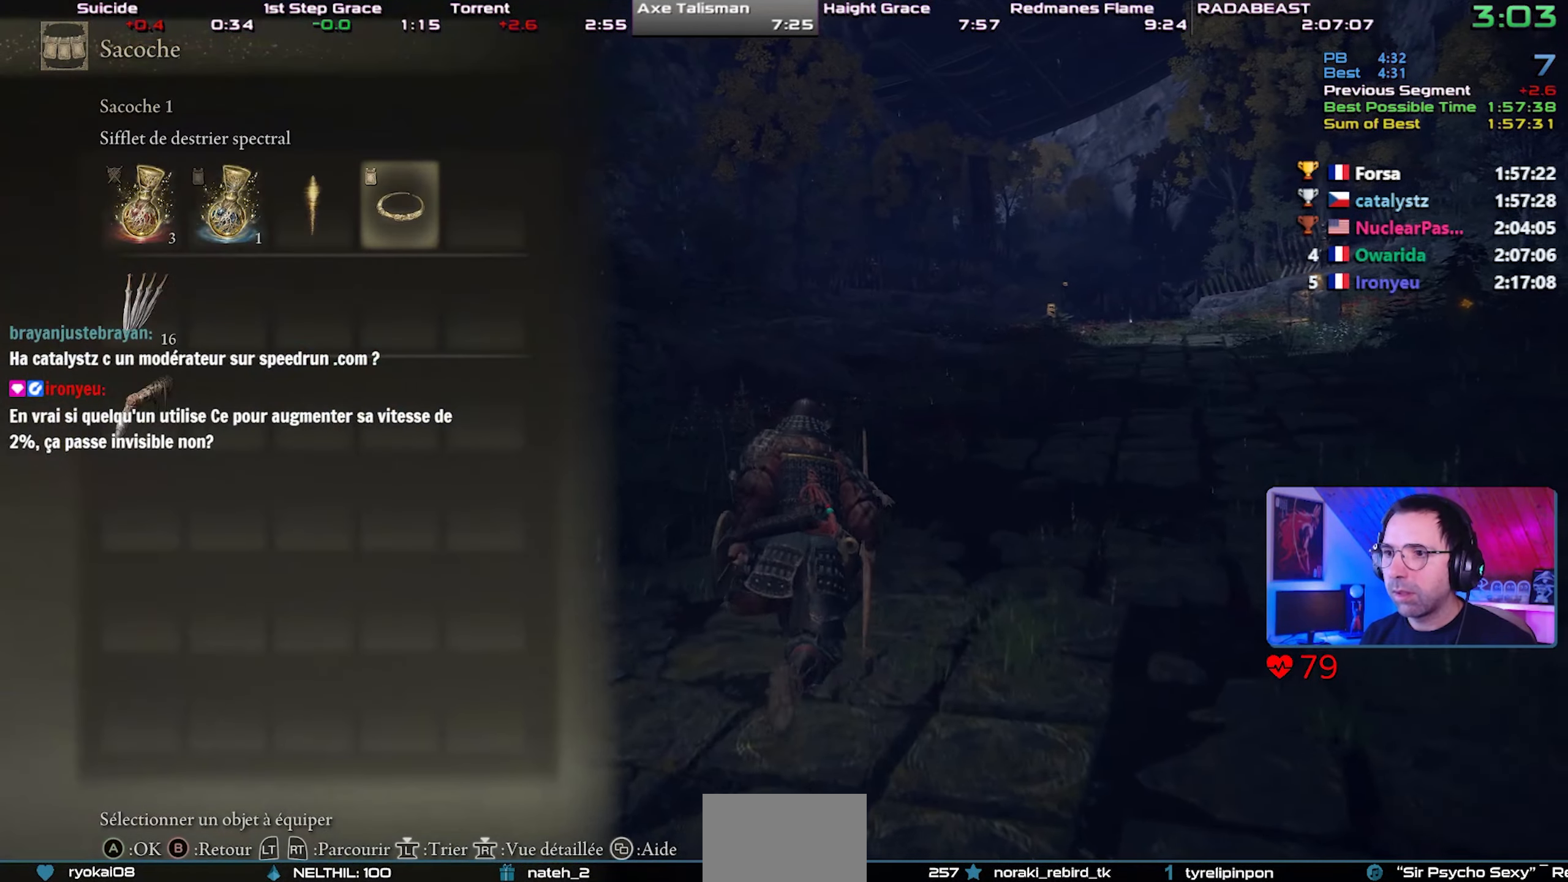
{"buttons": ["CIRCLE", "TRIANGLE", "DPAD_UP"], "left_stick": "up-right", "right_stick": "center", "events": [[233, "TRIANGLE", "down"], [283, "DPAD_UP", "down"], [367, "DPAD_UP", "up"], [450, "DPAD_UP", "down"]]}